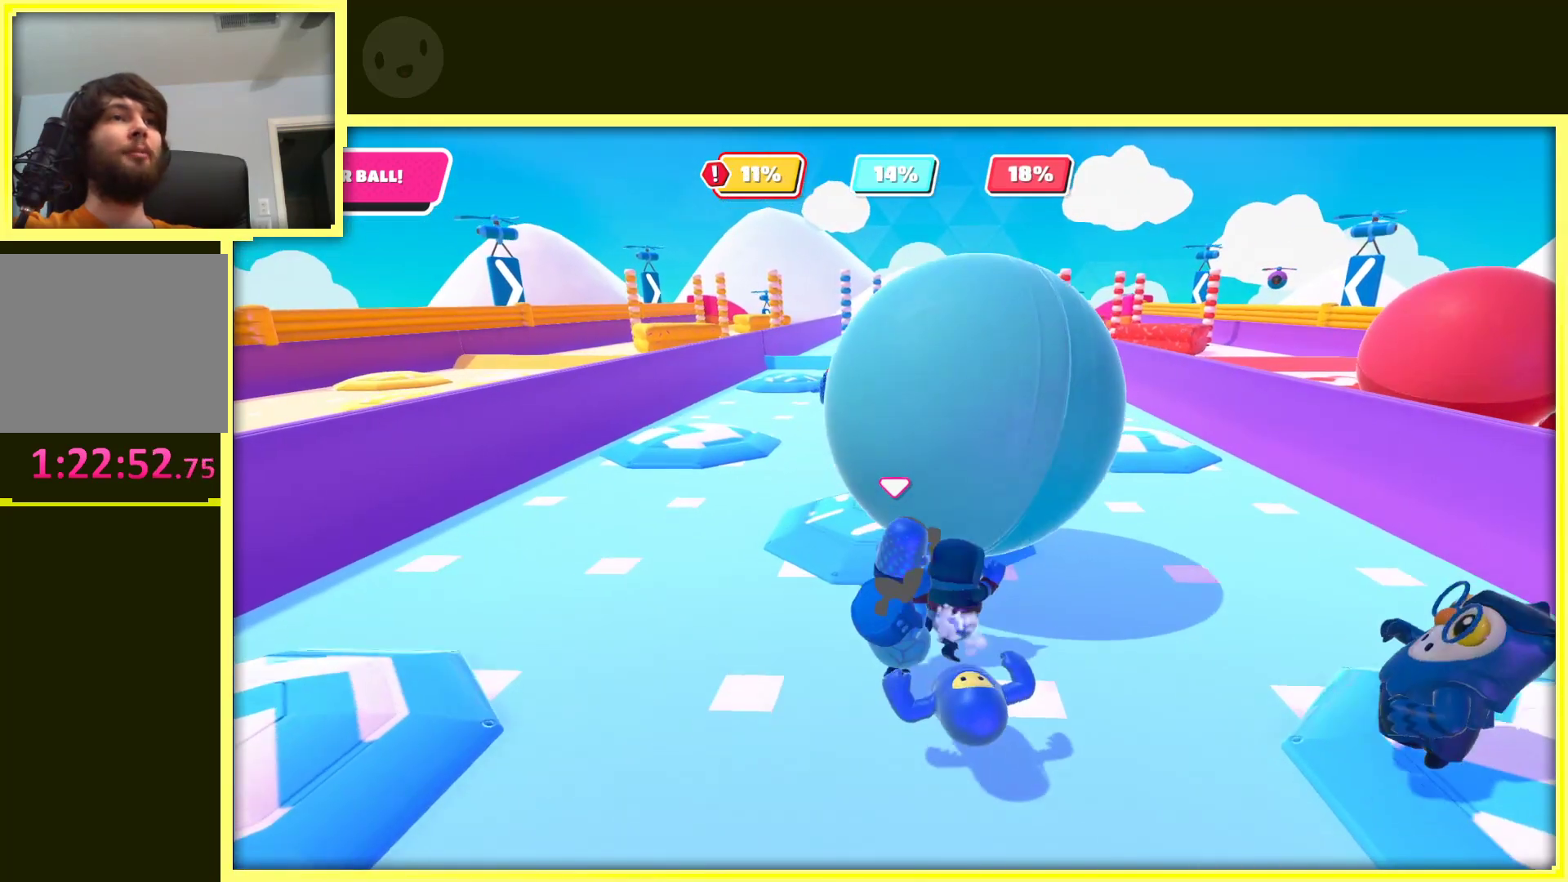
Gameplay with a controller (Xbox layout); each line is a JSON object with the inputs held at the frame after it. "events" lists button and stick changes between this image and that frame as [ms after this image, input, new state], when the widget could be followed in between. Not read: L3 R3.
{"buttons": [], "left_stick": "up", "right_stick": "center", "events": [[233, "left_stick", "up"]]}
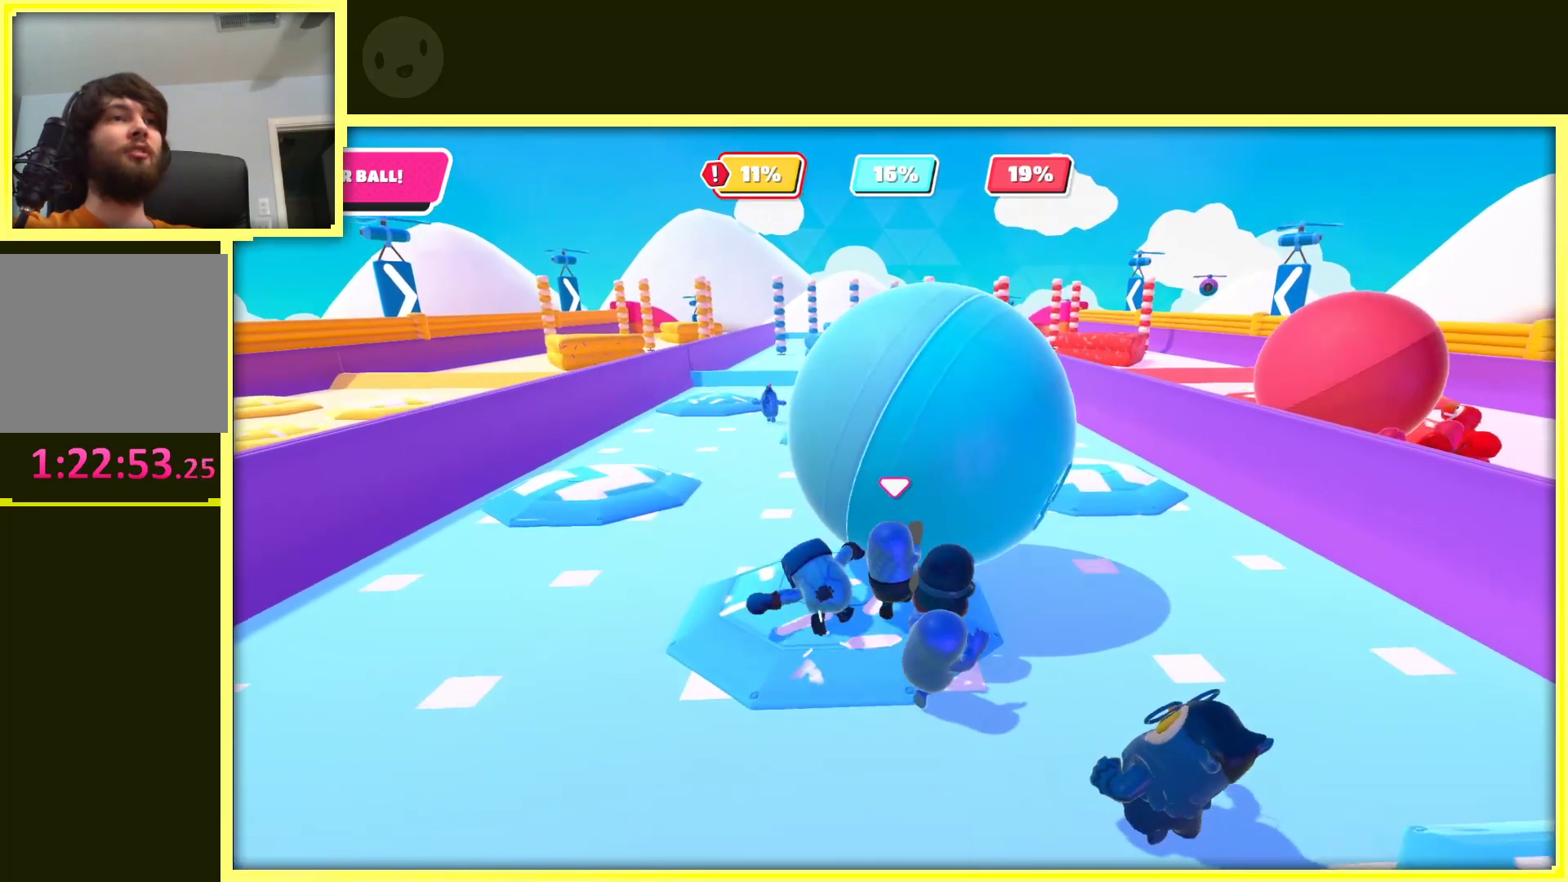
{"buttons": [], "left_stick": "up", "right_stick": "center", "events": [[117, "left_stick", "up-right"], [300, "left_stick", "up"]]}
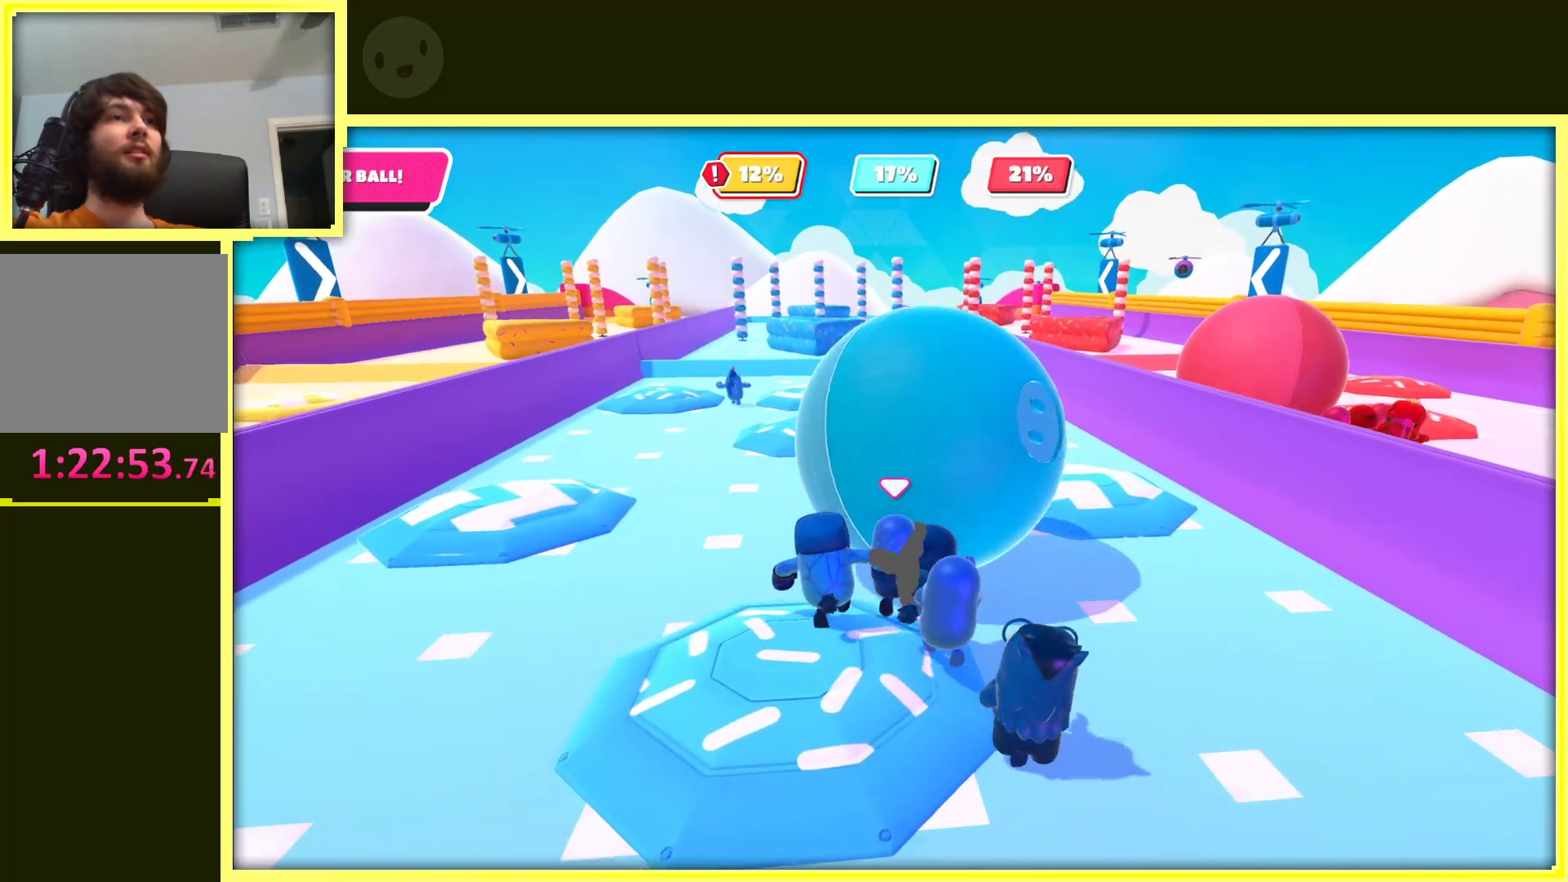
{"buttons": [], "left_stick": "up-right", "right_stick": "center", "events": [[367, "left_stick", "up-right"]]}
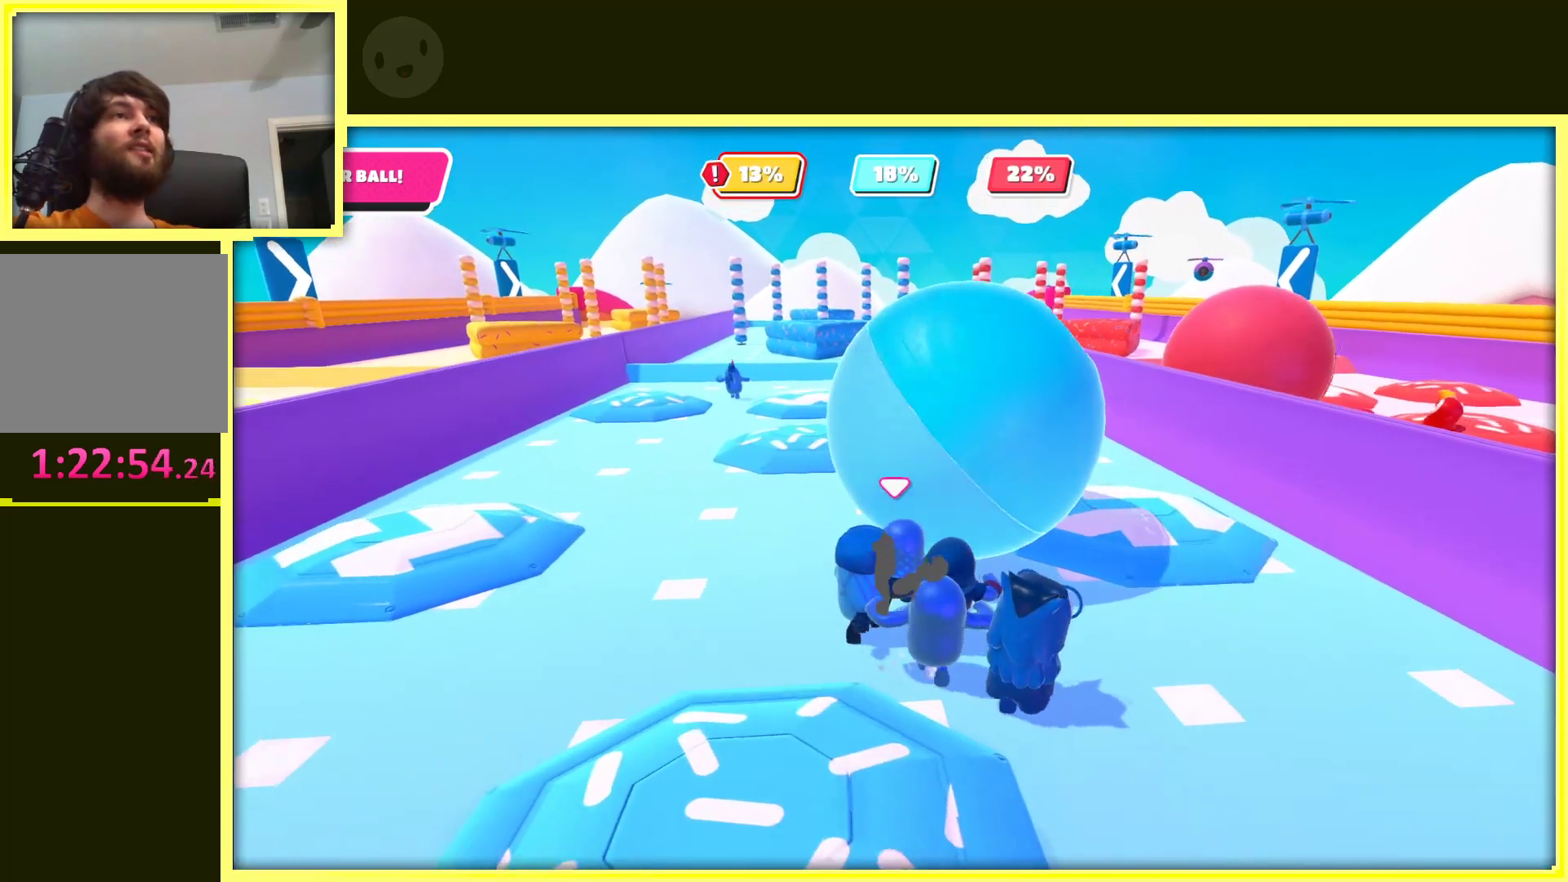
{"buttons": [], "left_stick": "up", "right_stick": "center", "events": [[150, "left_stick", "up"]]}
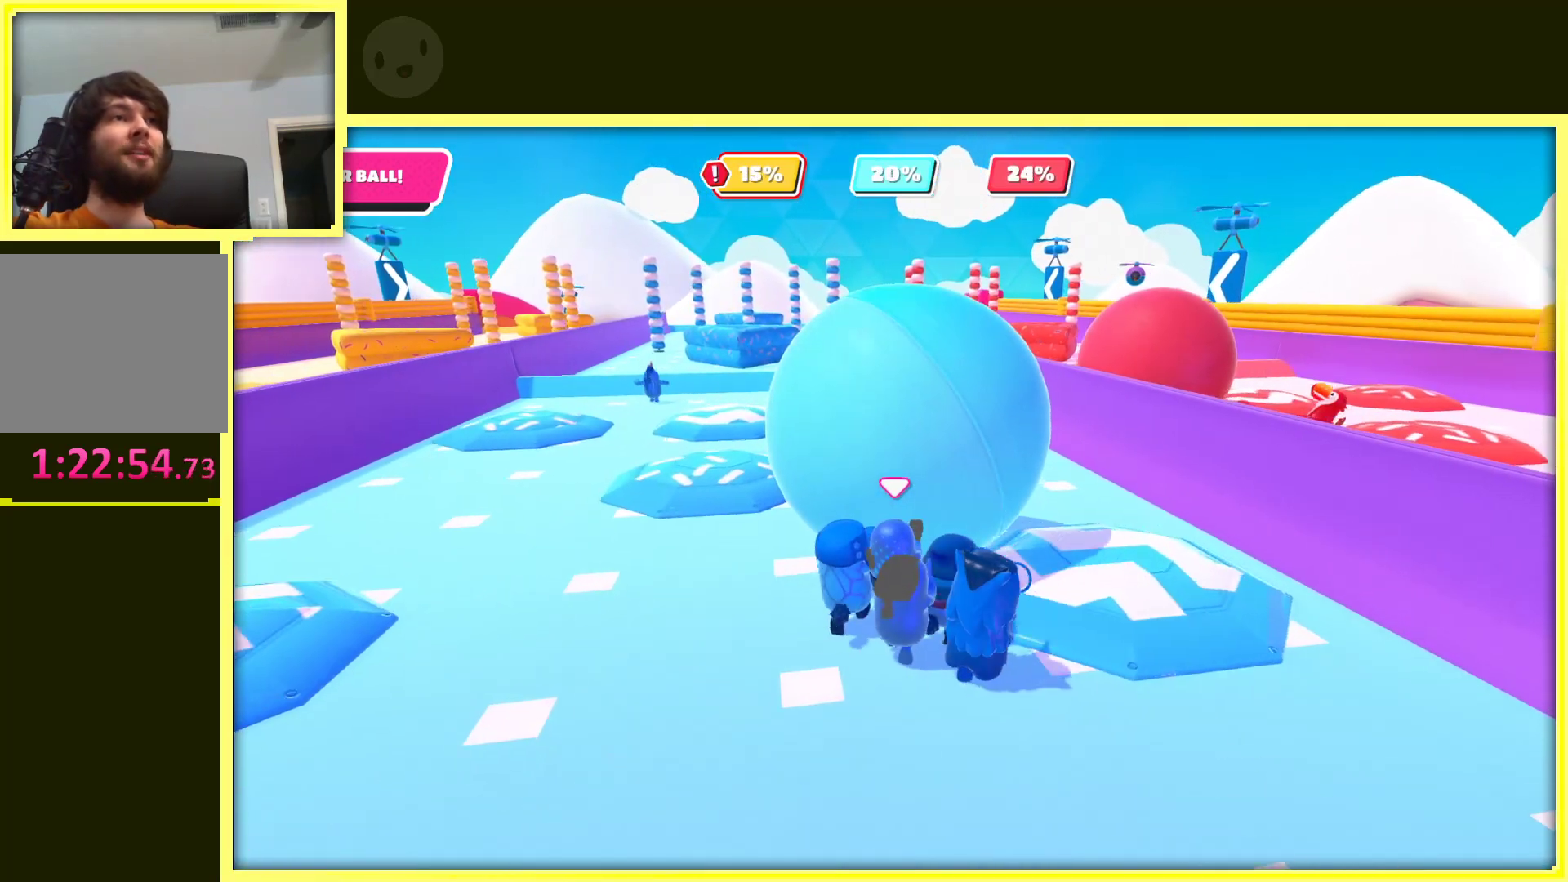
{"buttons": [], "left_stick": "up", "right_stick": "center", "events": [[283, "left_stick", "up-left"], [400, "left_stick", "up"]]}
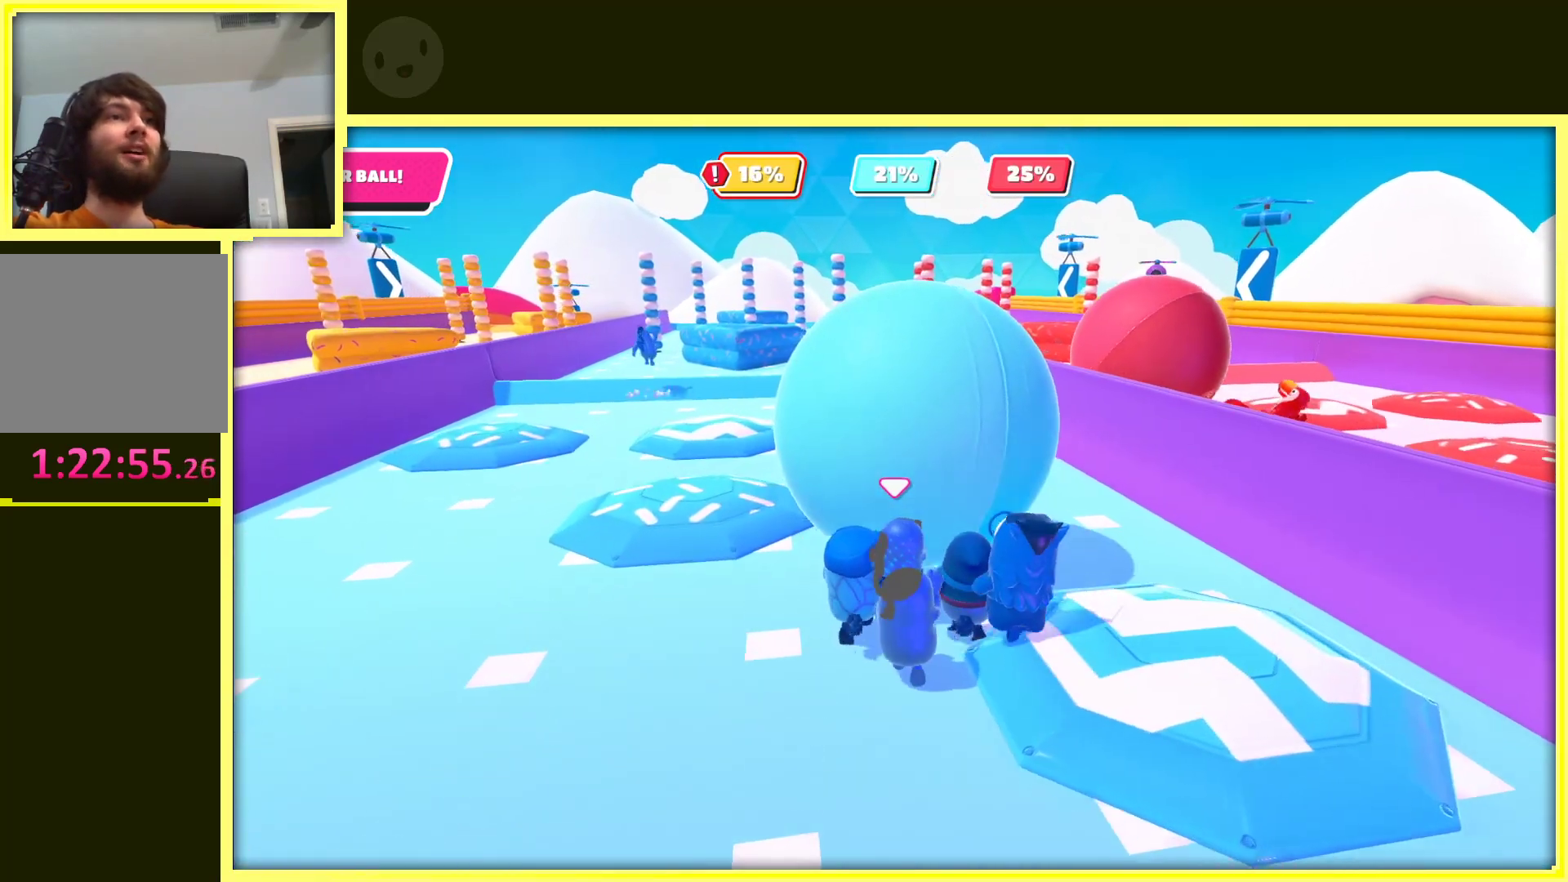
{"buttons": [], "left_stick": "up", "right_stick": "center", "events": []}
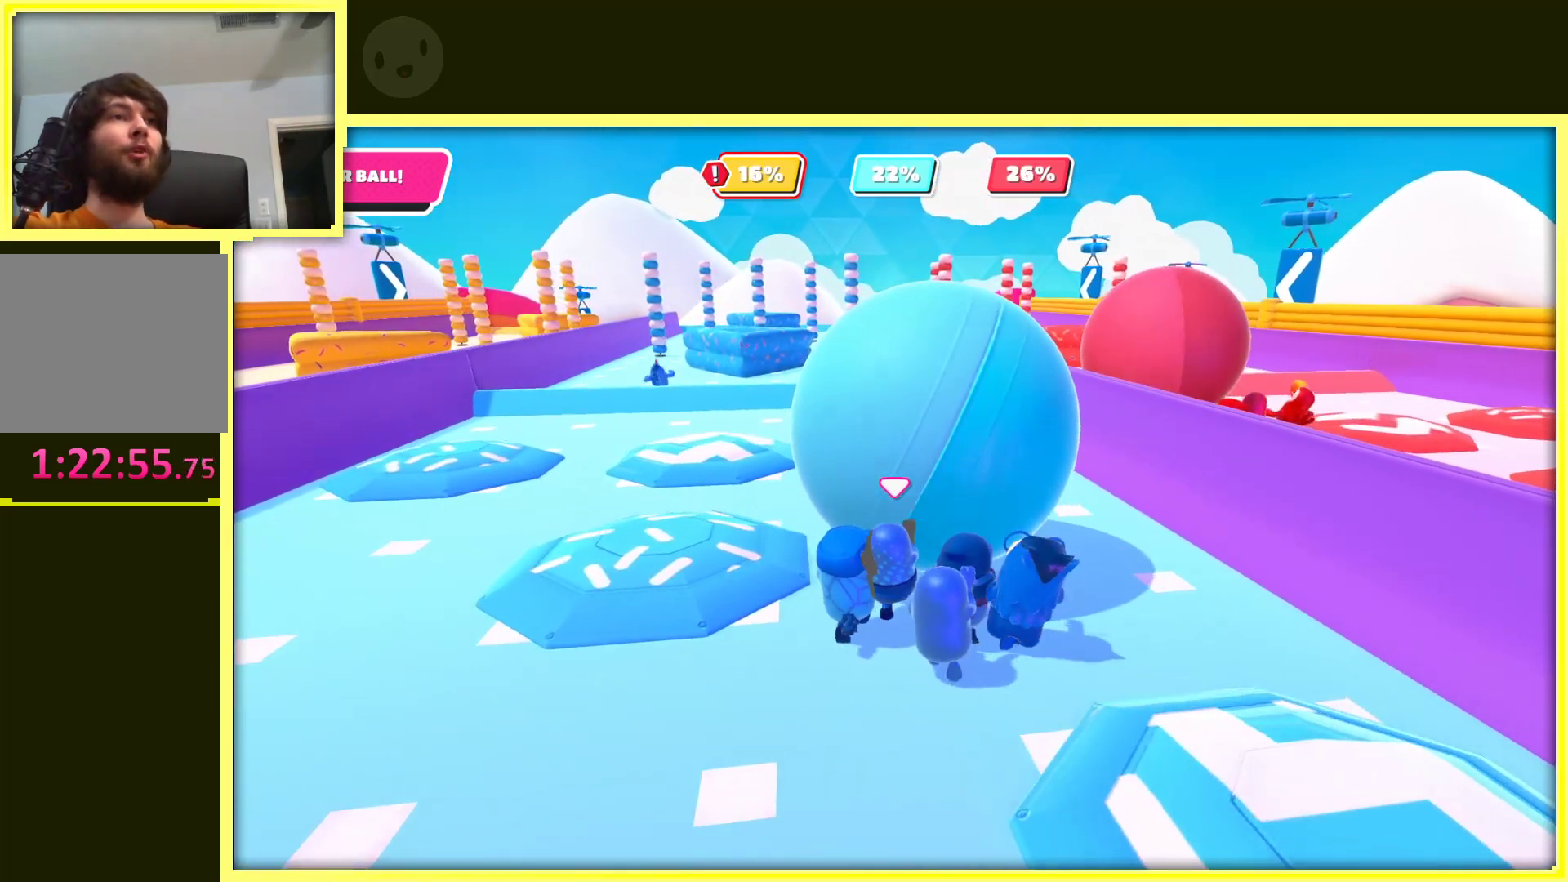
{"buttons": [], "left_stick": "up", "right_stick": "center", "events": [[183, "left_stick", "up-right"], [350, "left_stick", "up"]]}
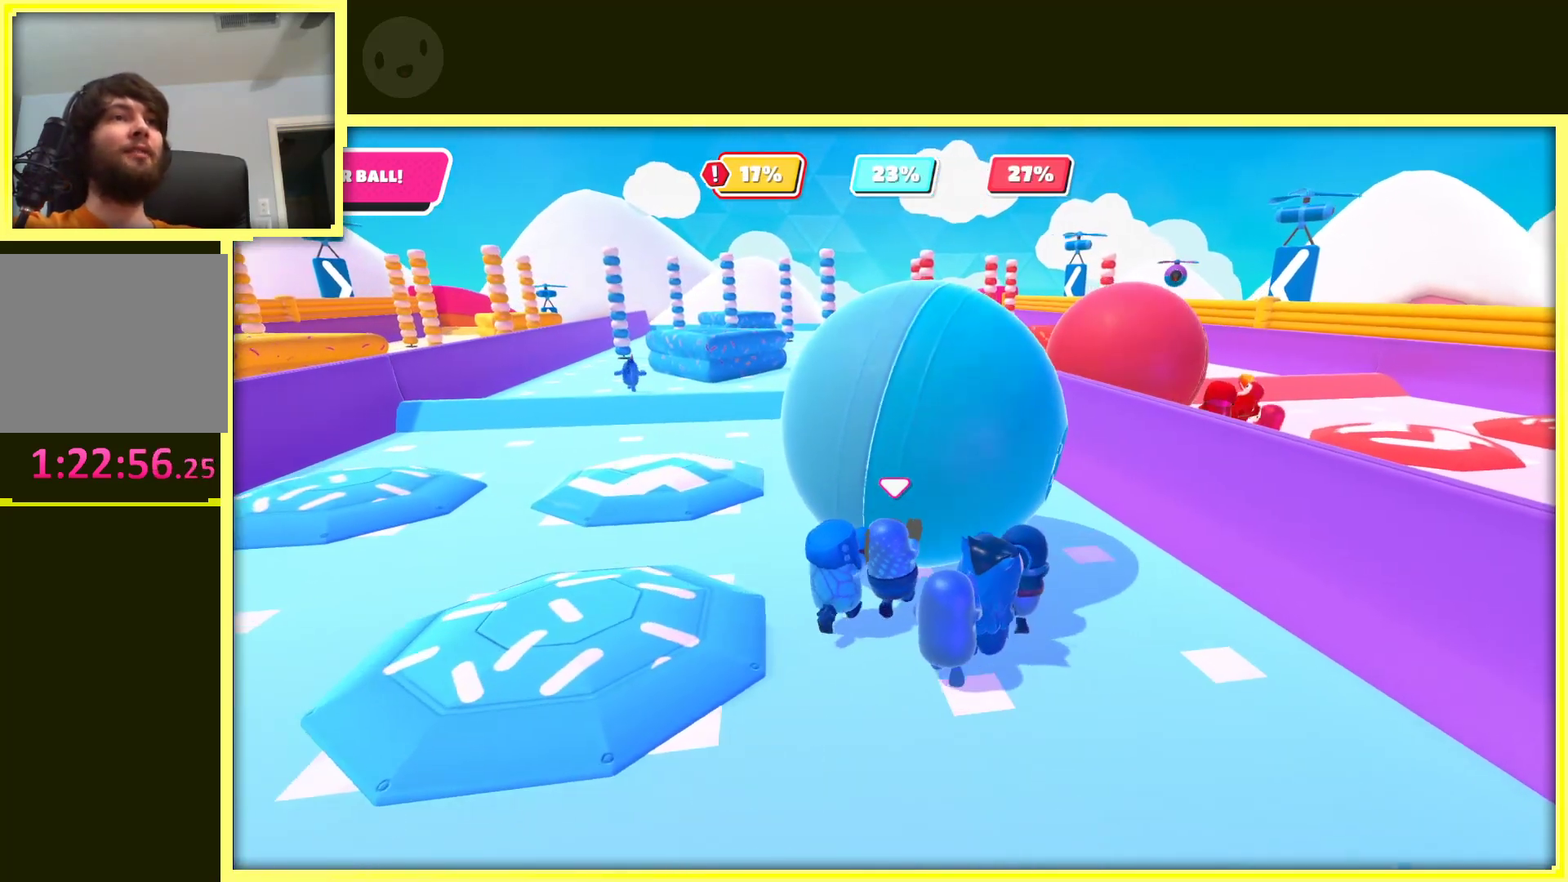
{"buttons": [], "left_stick": "up", "right_stick": "center", "events": []}
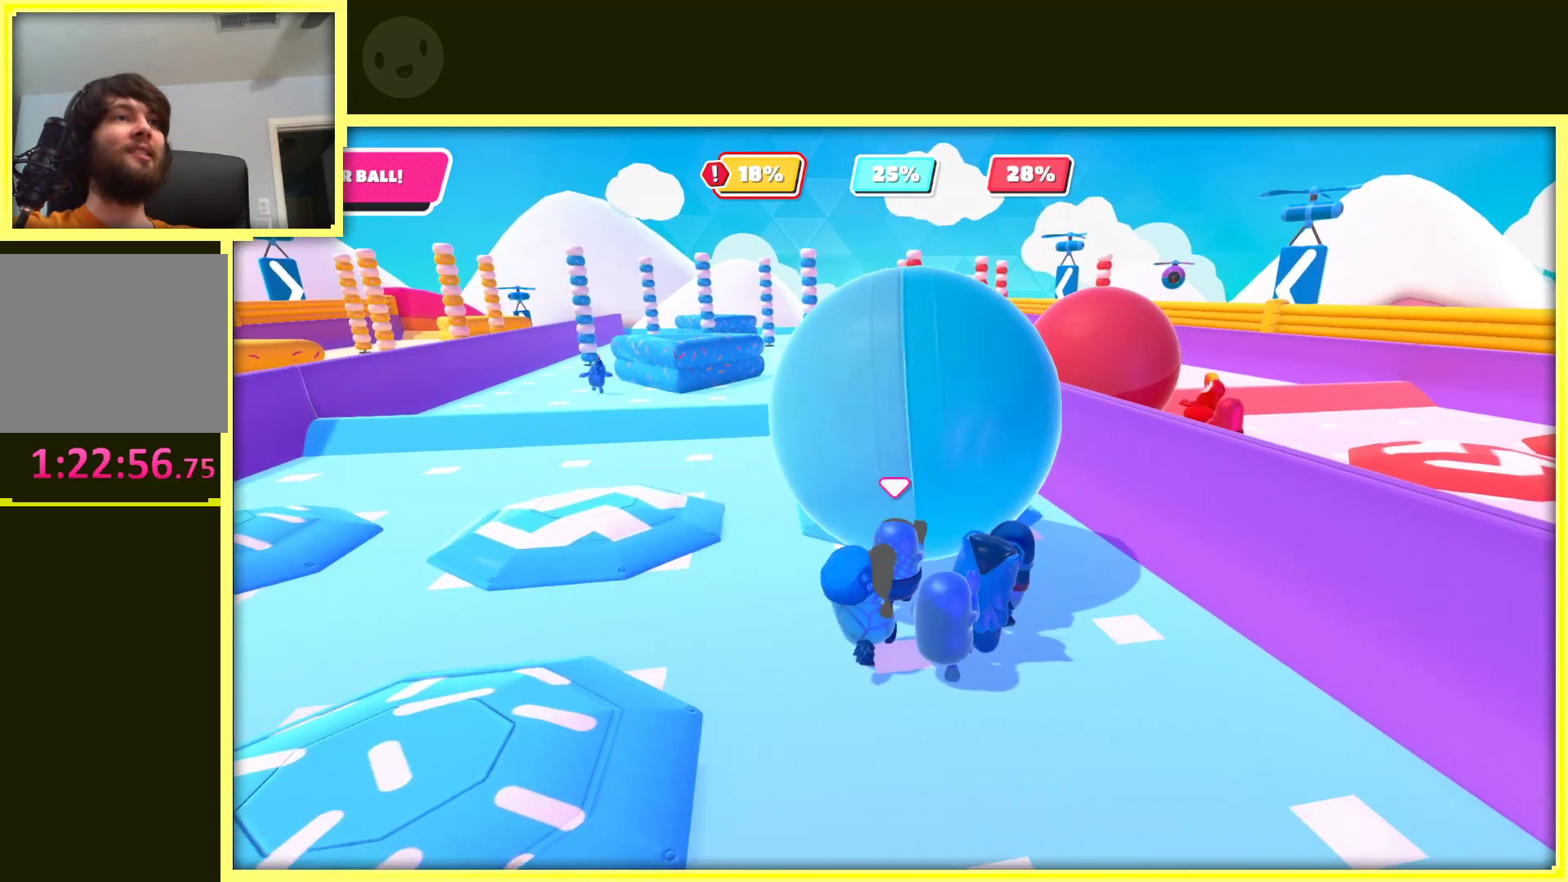
{"buttons": [], "left_stick": "up", "right_stick": "center", "events": []}
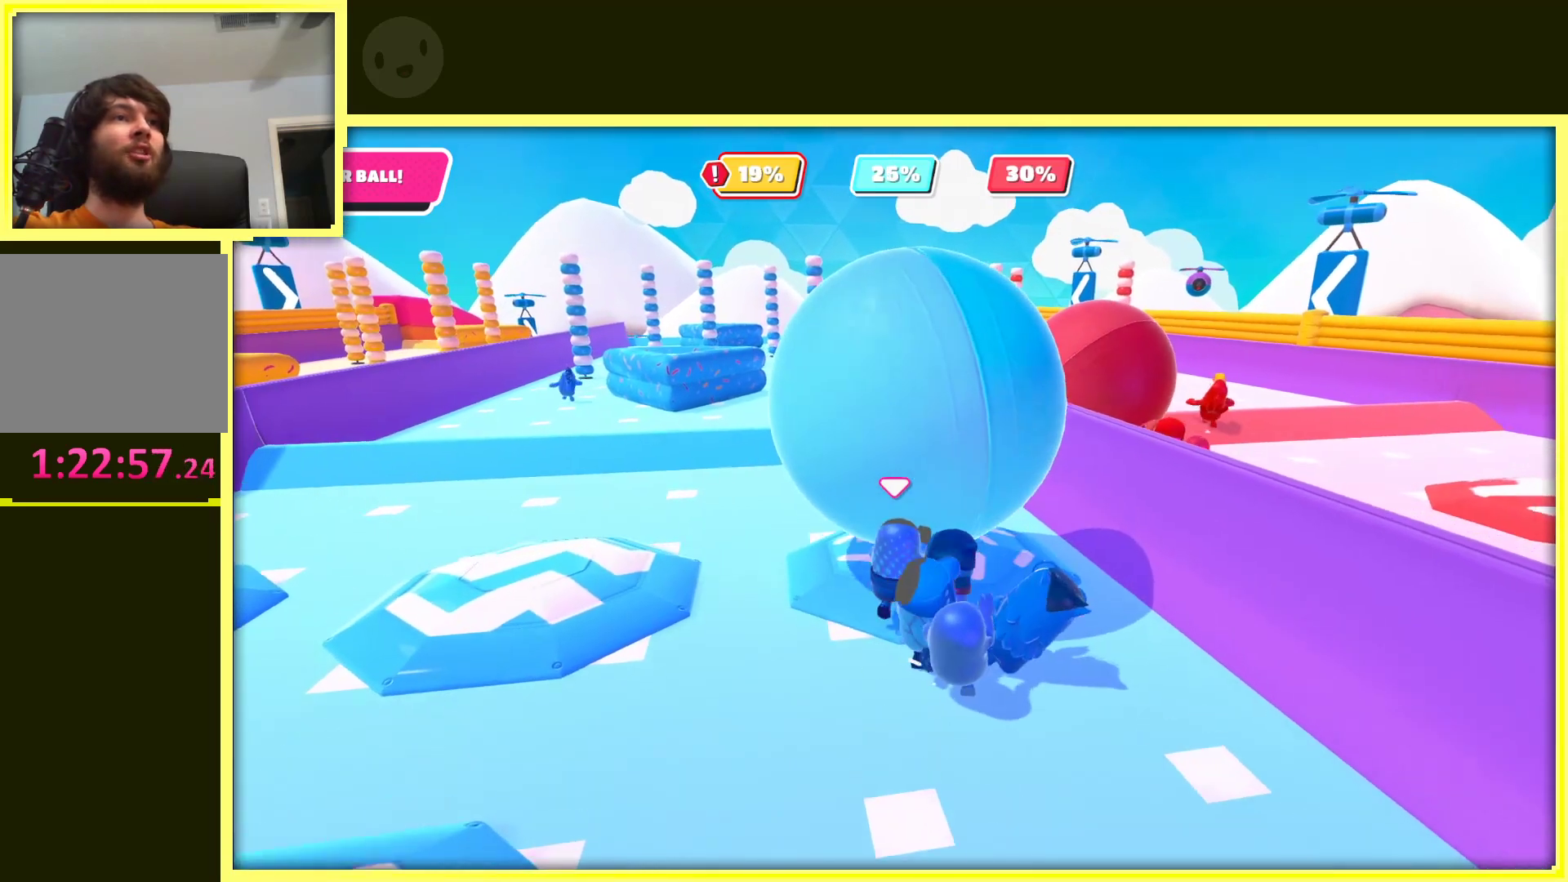
{"buttons": [], "left_stick": "up", "right_stick": "center", "events": [[250, "left_stick", "up-right"], [450, "left_stick", "up"]]}
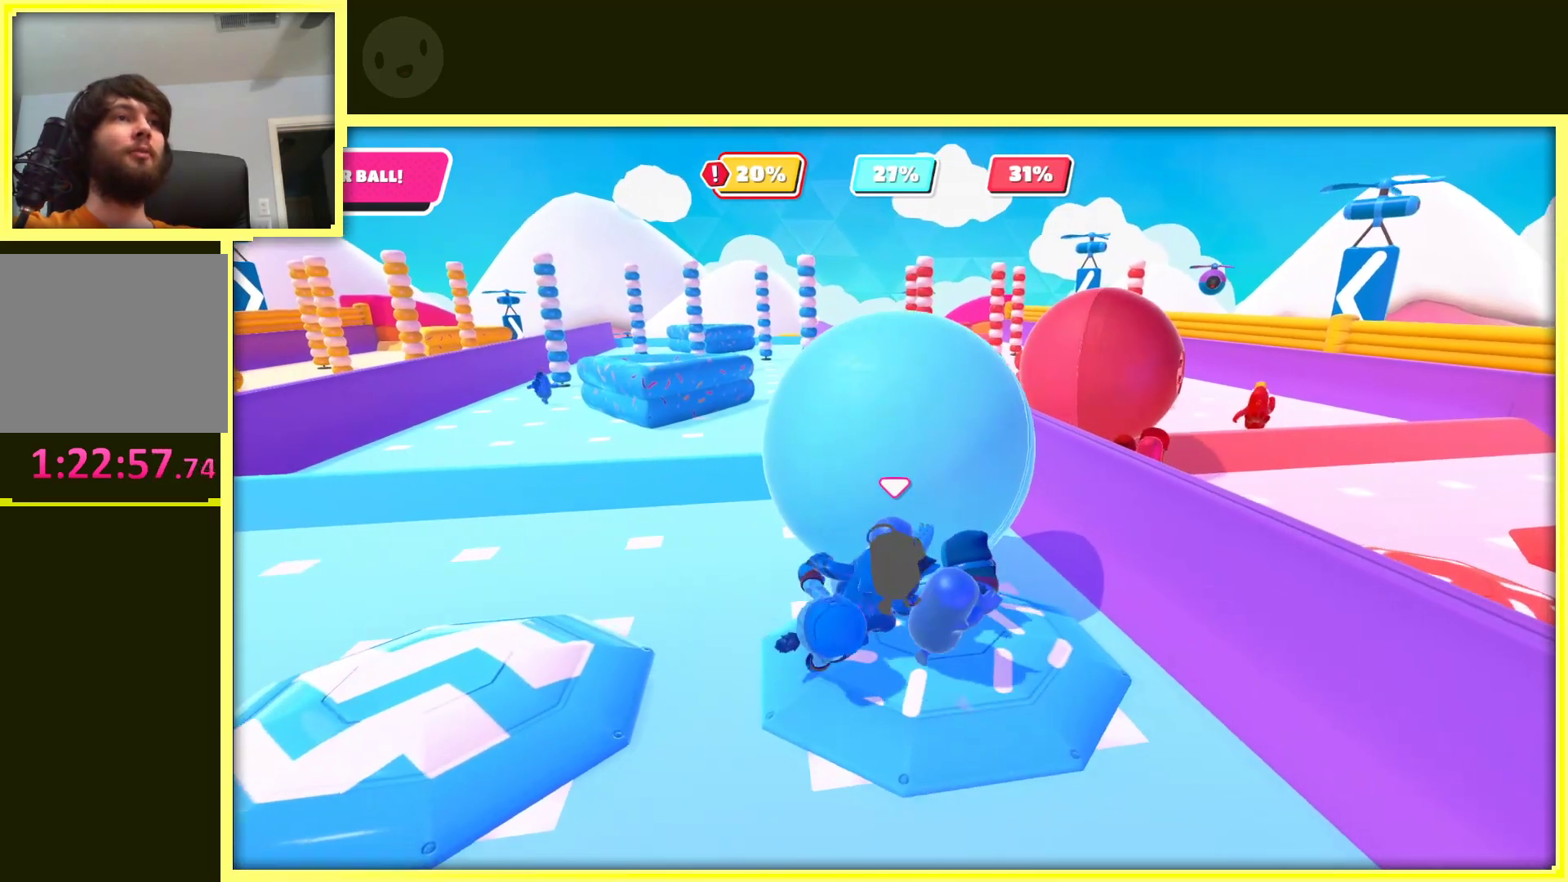
{"buttons": [], "left_stick": "up", "right_stick": "center", "events": [[317, "right_stick", "left"], [450, "right_stick", "center"]]}
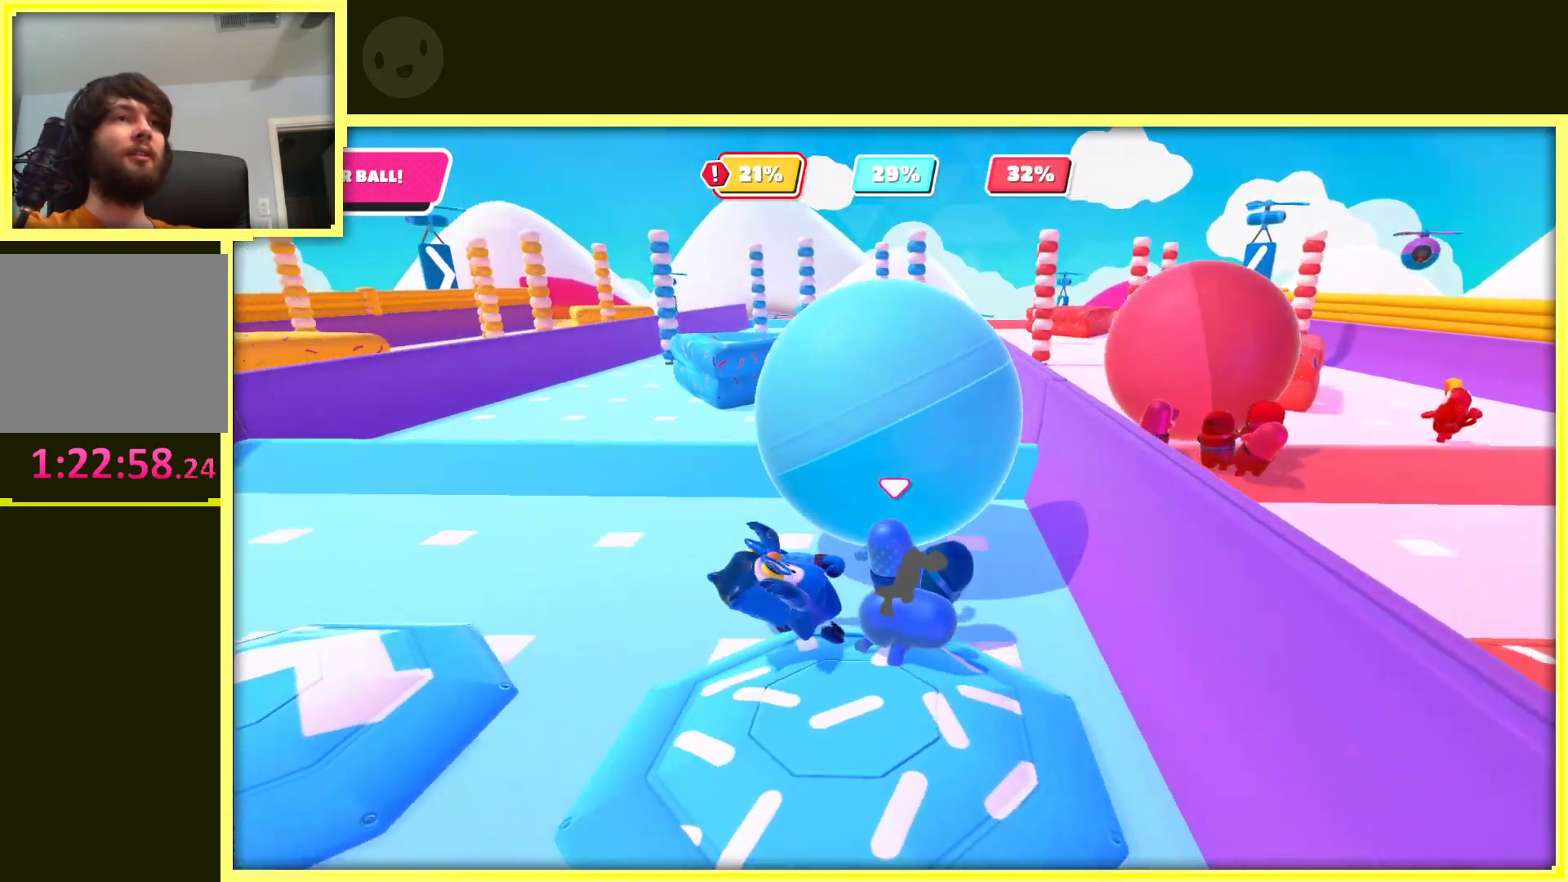
{"buttons": [], "left_stick": "up", "right_stick": "center", "events": []}
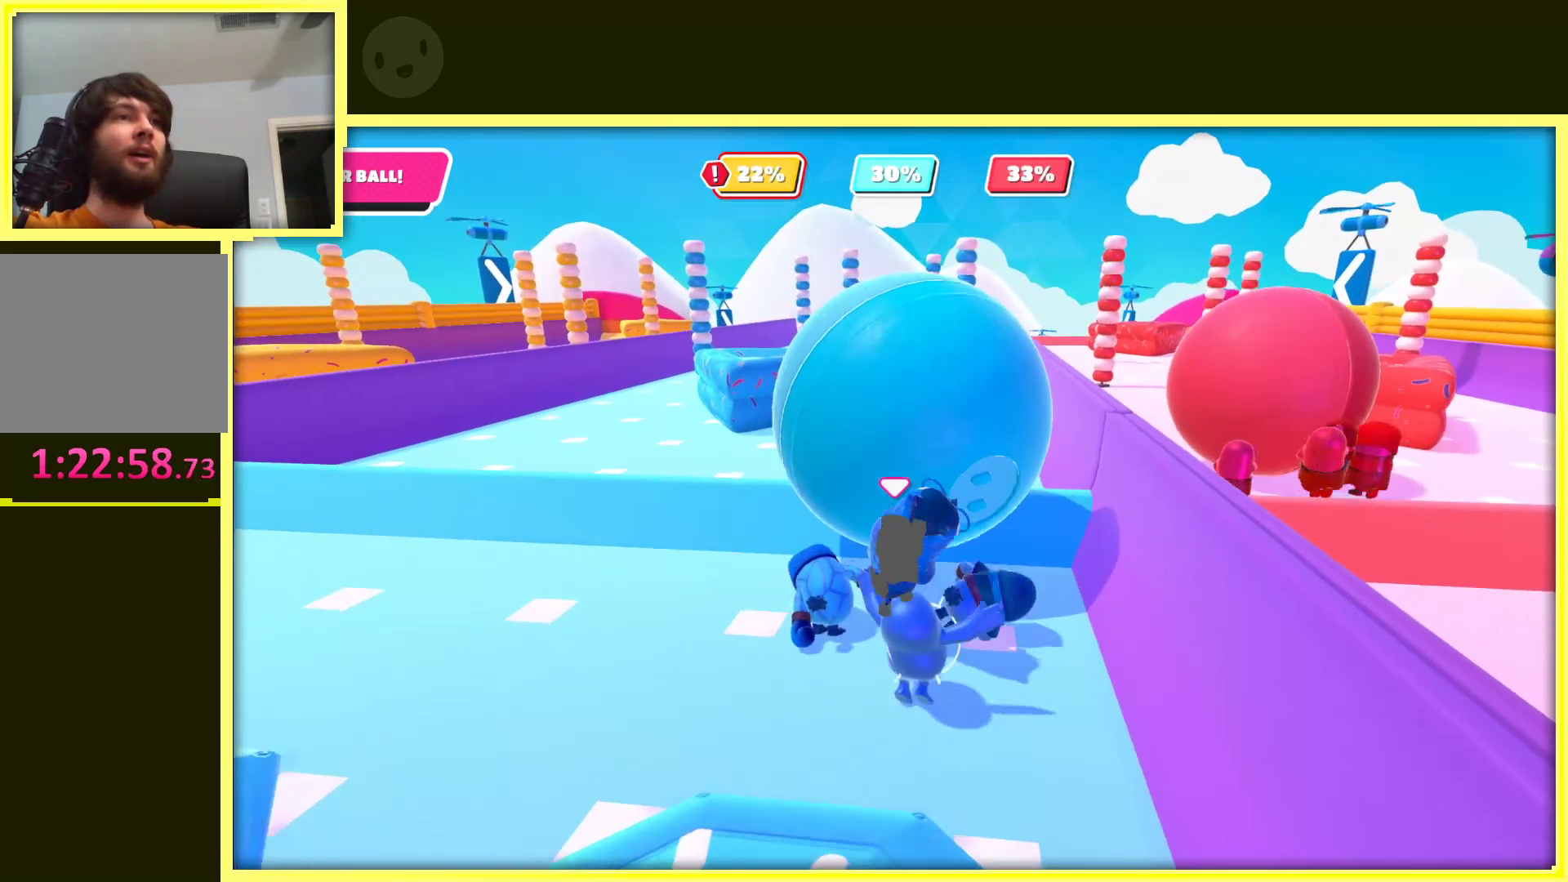
{"buttons": [], "left_stick": "up", "right_stick": "center", "events": [[117, "A", "down"], [350, "A", "up"]]}
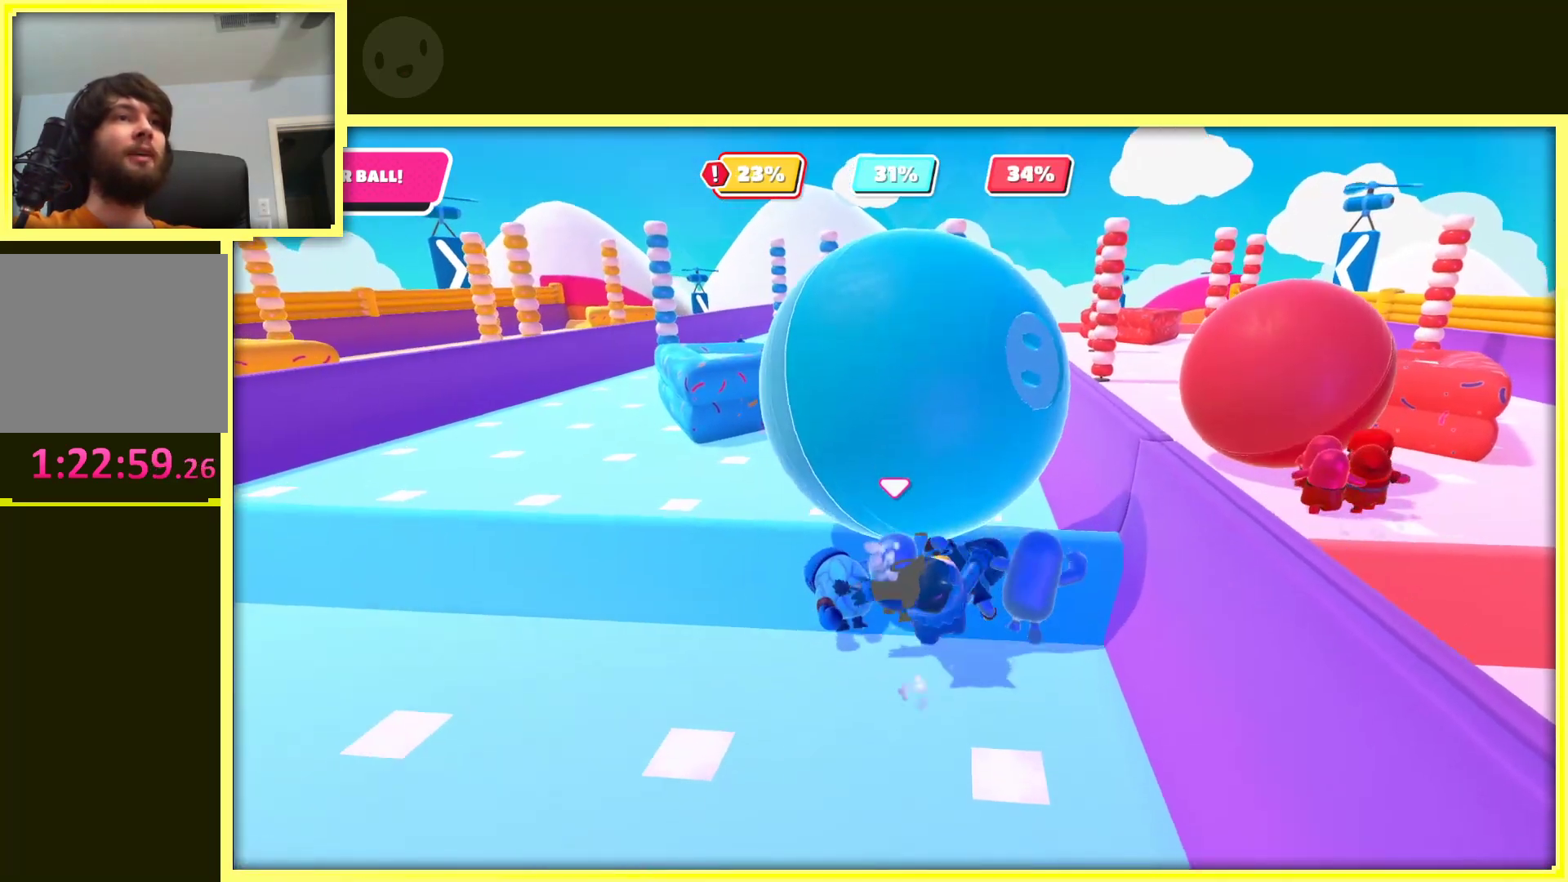
{"buttons": [], "left_stick": "up", "right_stick": "center", "events": []}
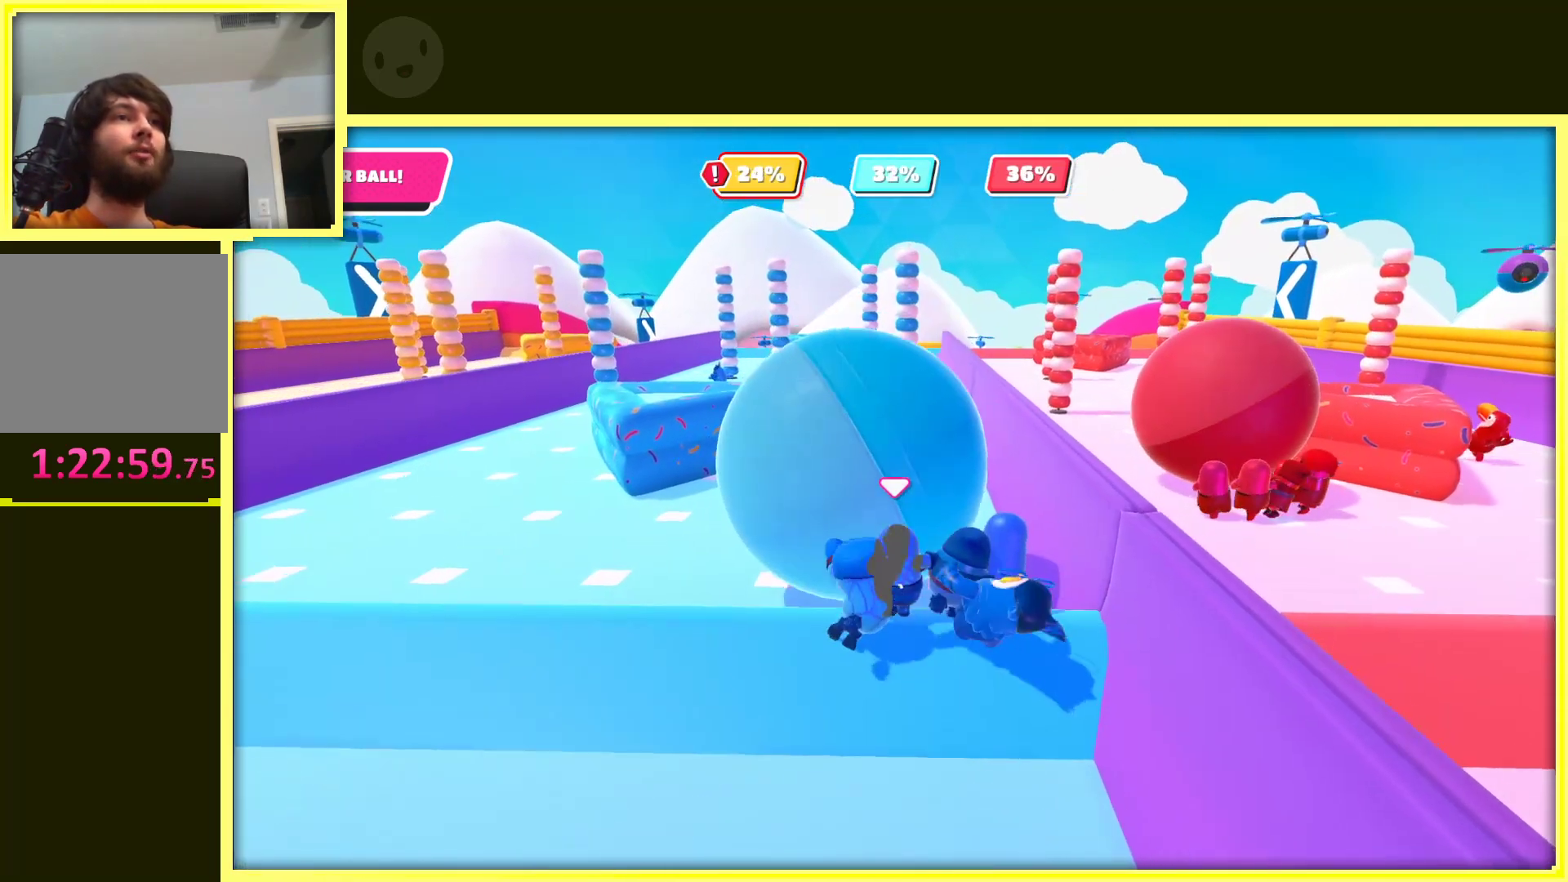
{"buttons": [], "left_stick": "up-left", "right_stick": "center", "events": [[100, "left_stick", "up-left"]]}
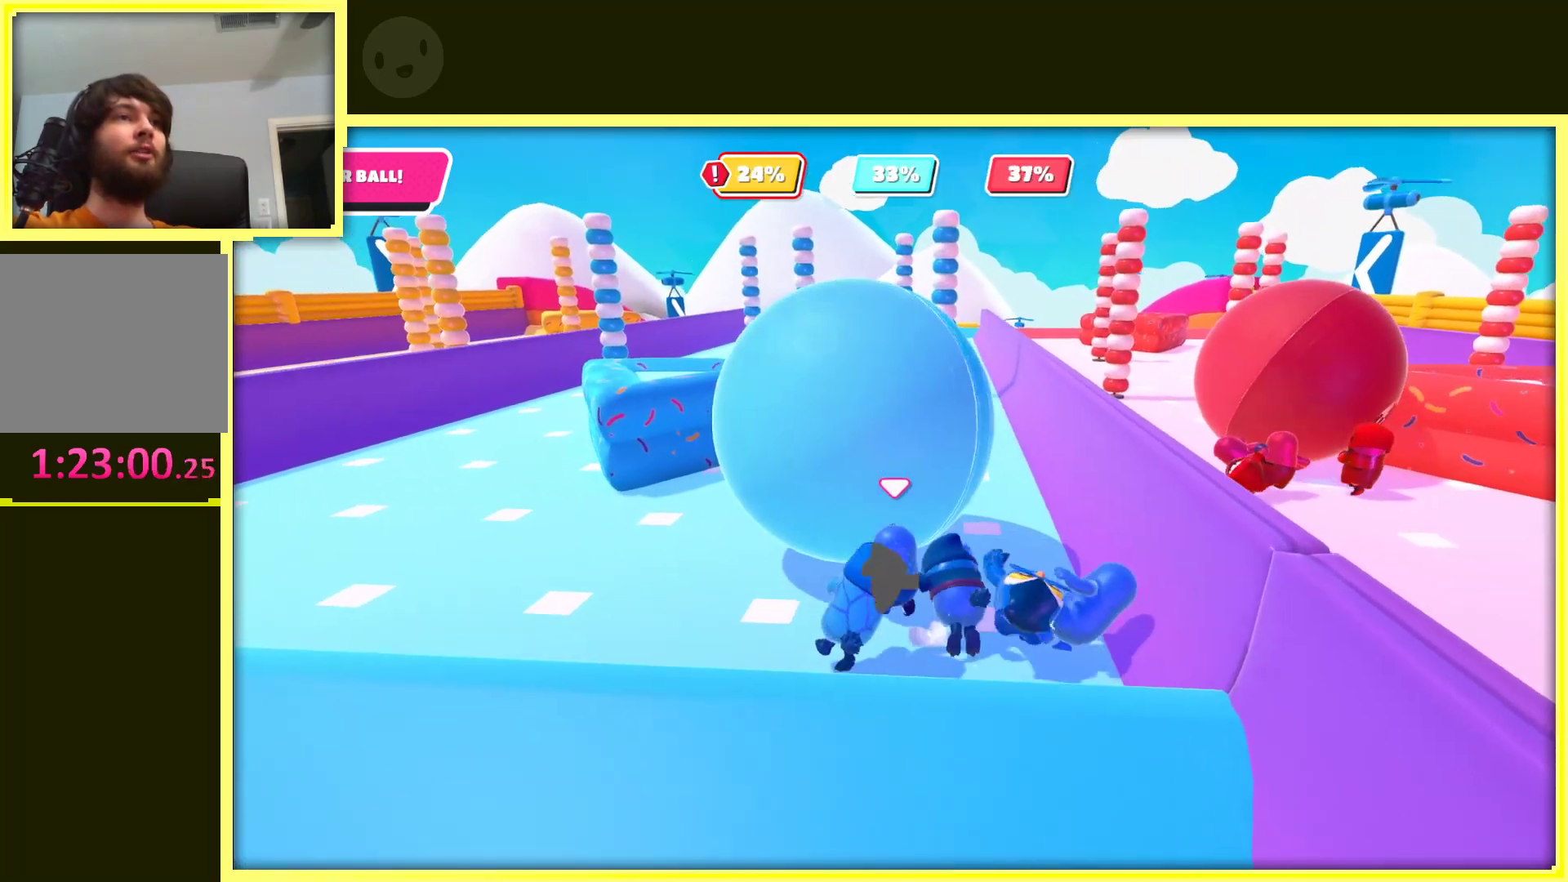
{"buttons": [], "left_stick": "up-right", "right_stick": "center", "events": [[83, "left_stick", "up"], [433, "left_stick", "up-right"]]}
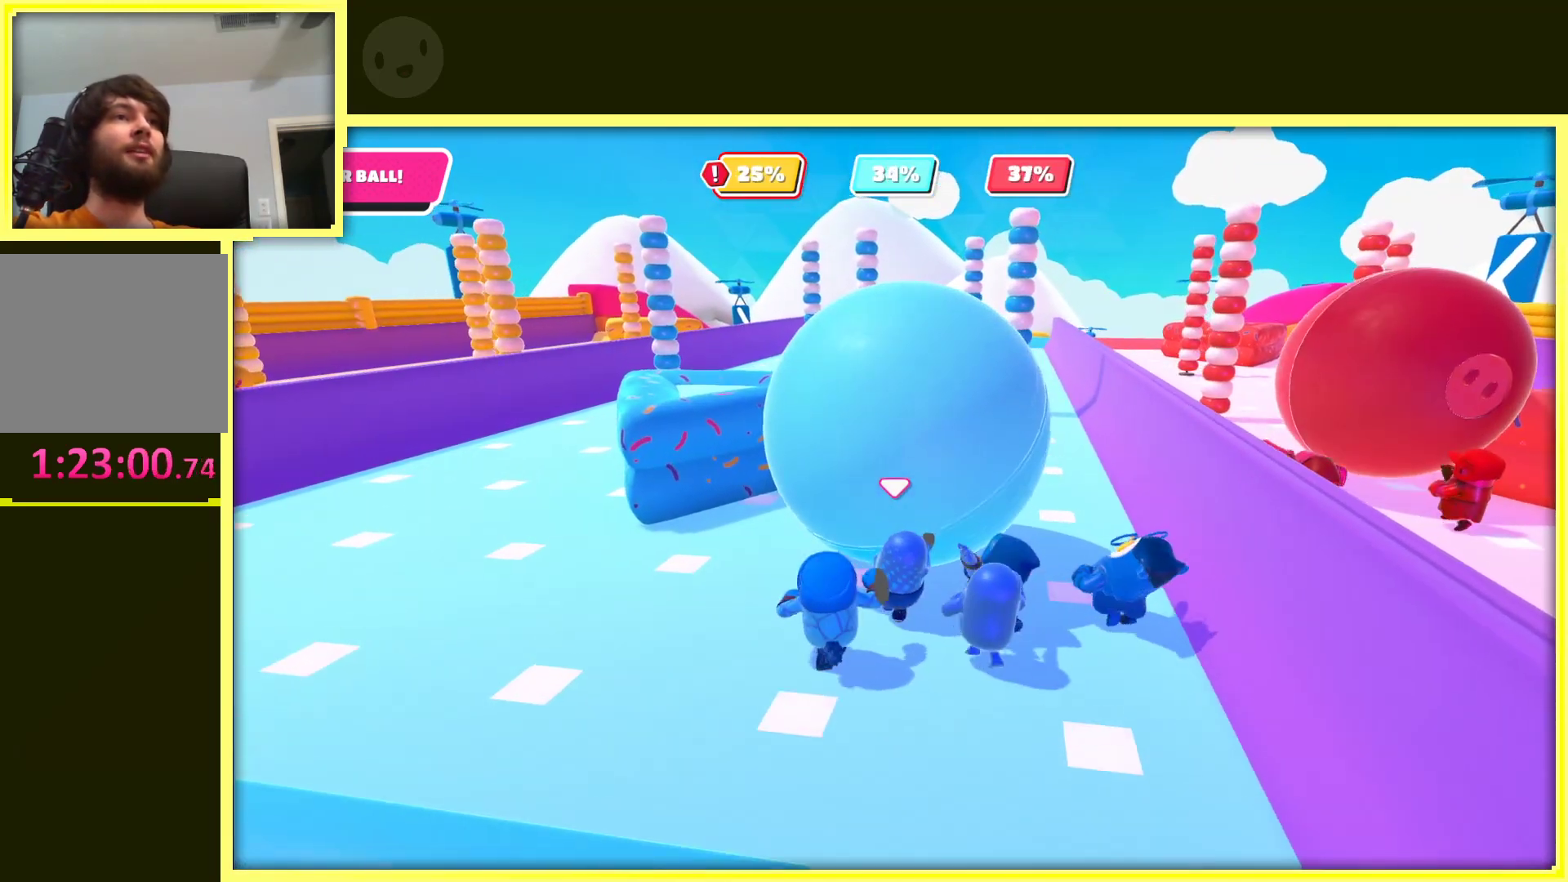
{"buttons": [], "left_stick": "up-right", "right_stick": "center", "events": [[33, "left_stick", "right"], [200, "left_stick", "down"], [350, "left_stick", "left"], [400, "left_stick", "up"], [500, "left_stick", "up-right"]]}
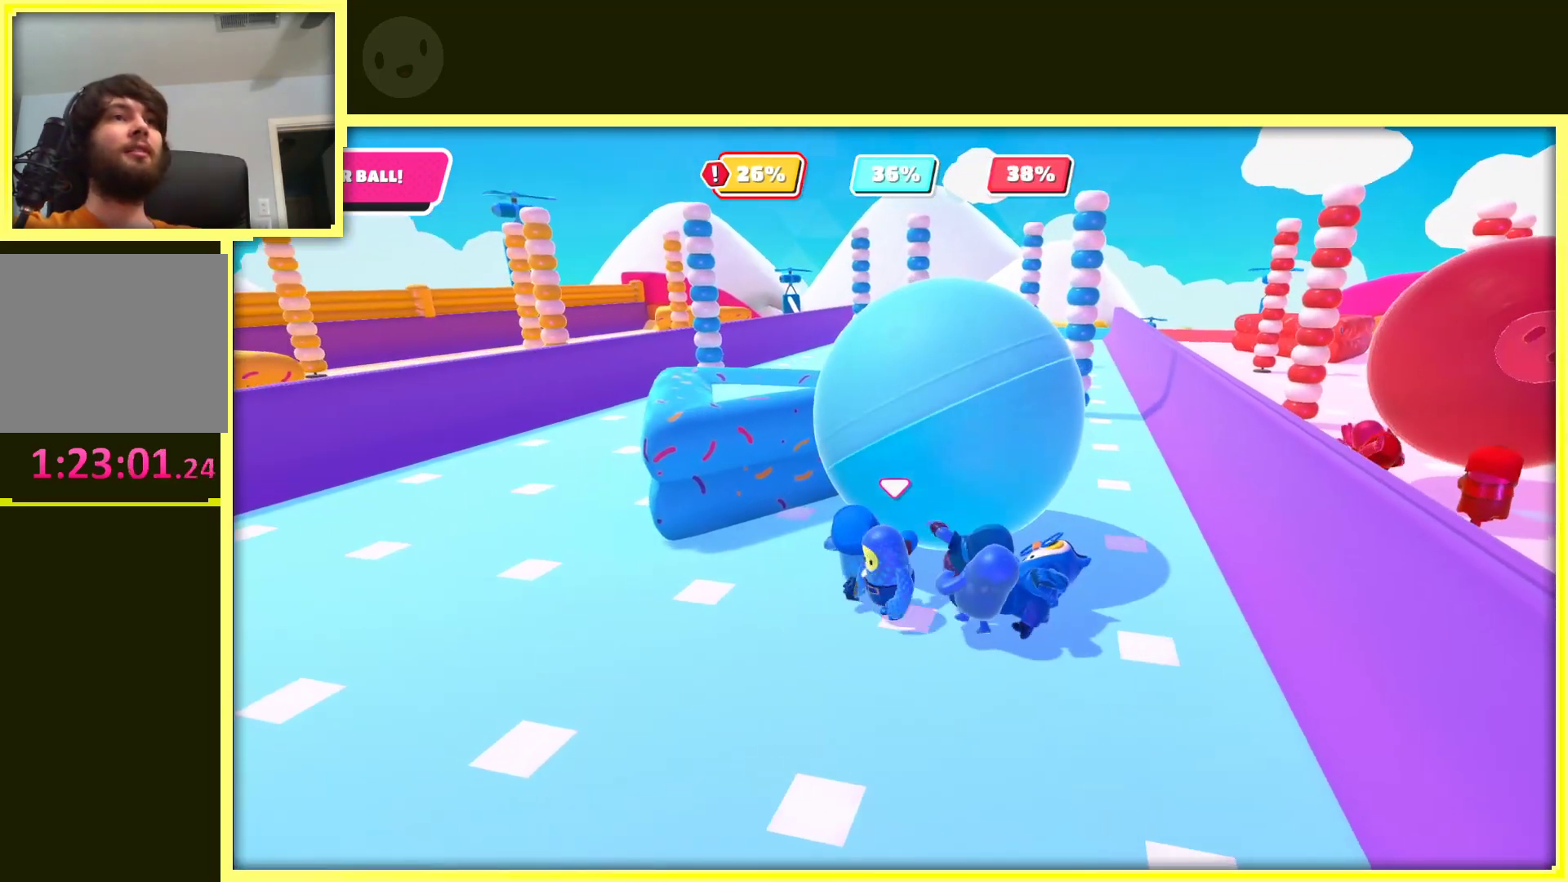
{"buttons": [], "left_stick": "up", "right_stick": "center", "events": [[317, "left_stick", "up"]]}
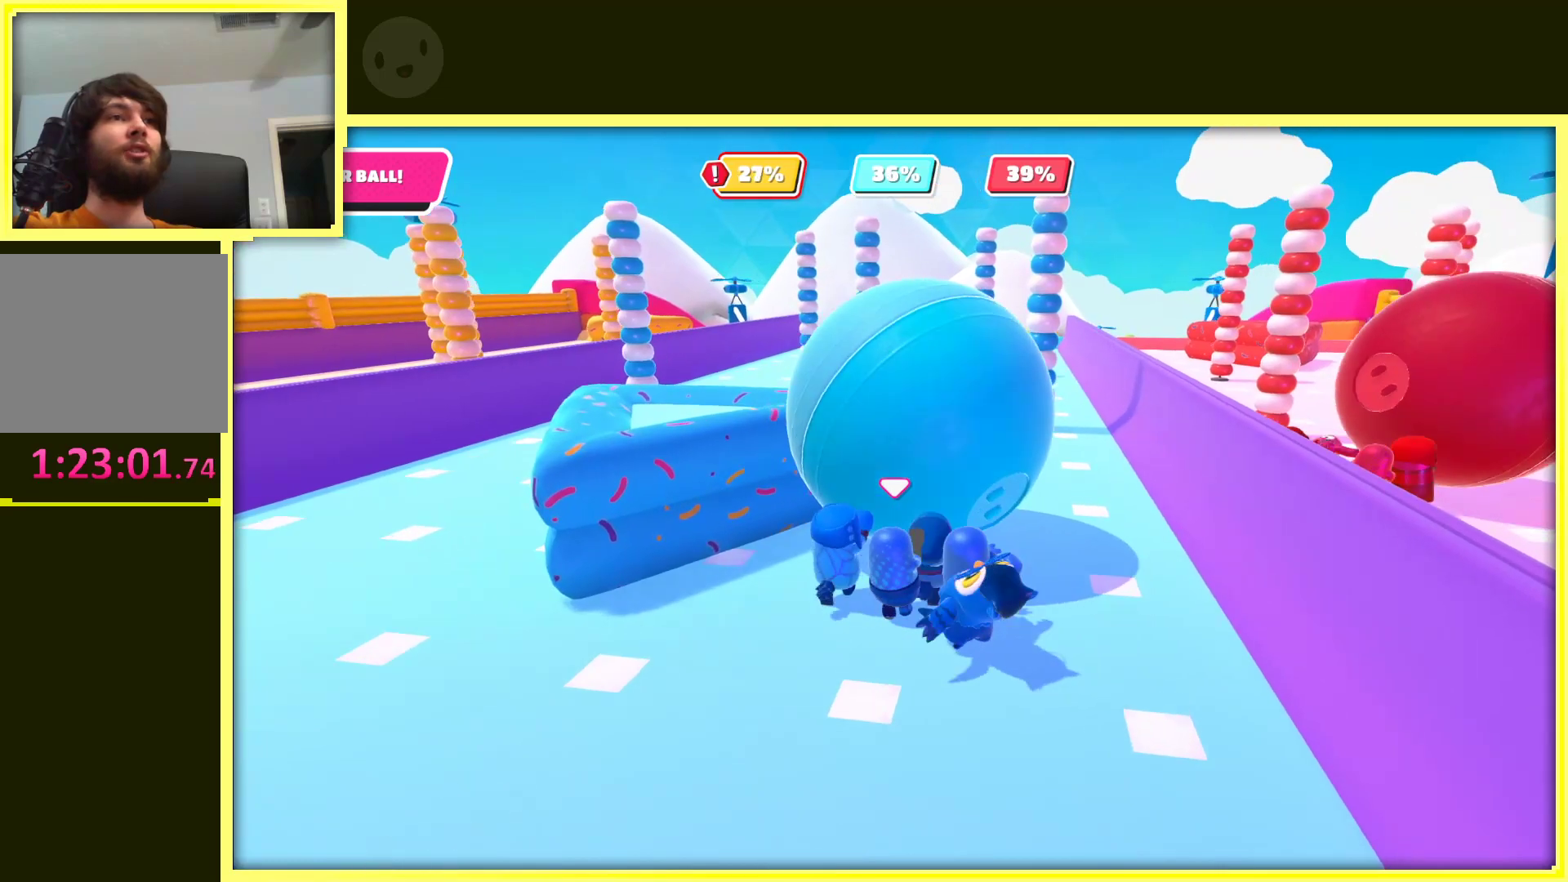
{"buttons": [], "left_stick": "right", "right_stick": "center", "events": [[100, "left_stick", "up-right"], [200, "left_stick", "right"]]}
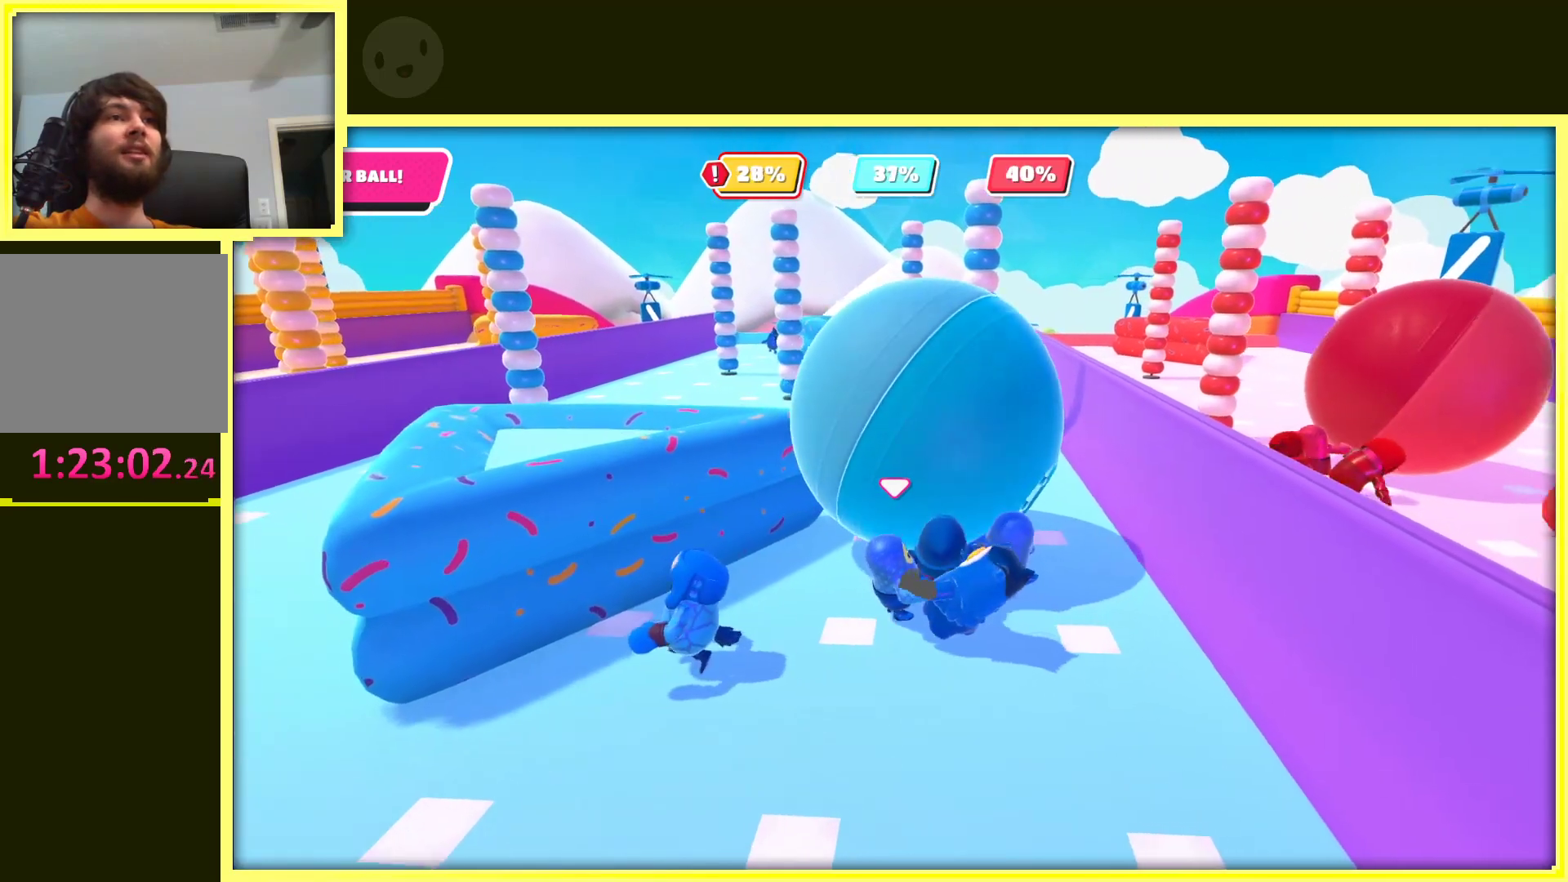
{"buttons": [], "left_stick": "up-right", "right_stick": "center", "events": [[167, "left_stick", "up-right"]]}
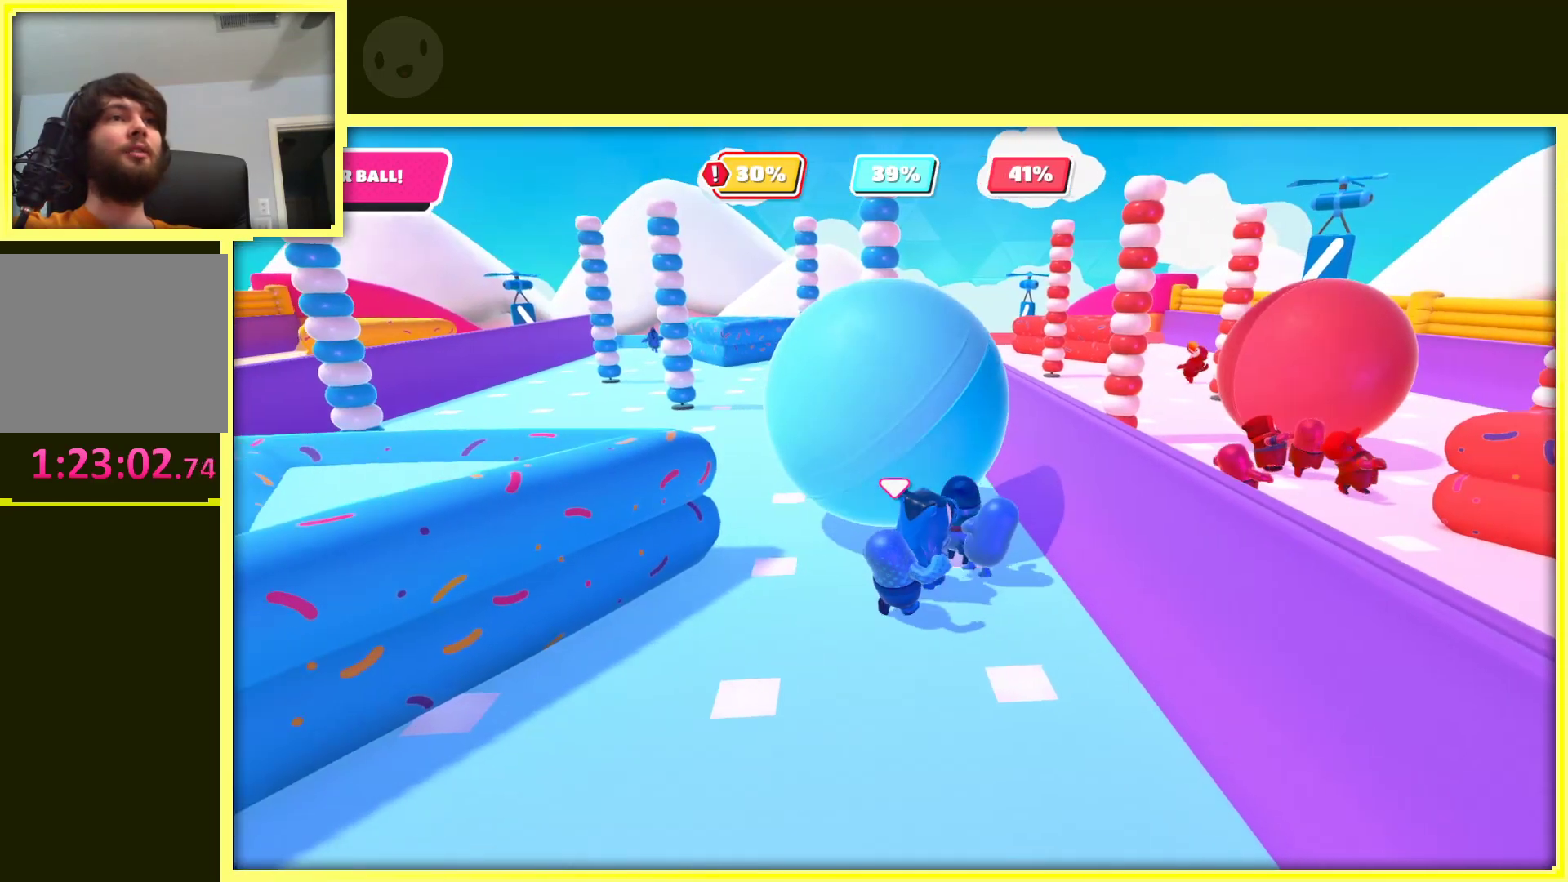
{"buttons": [], "left_stick": "up-left", "right_stick": "center", "events": [[100, "left_stick", "up"], [417, "left_stick", "up-left"]]}
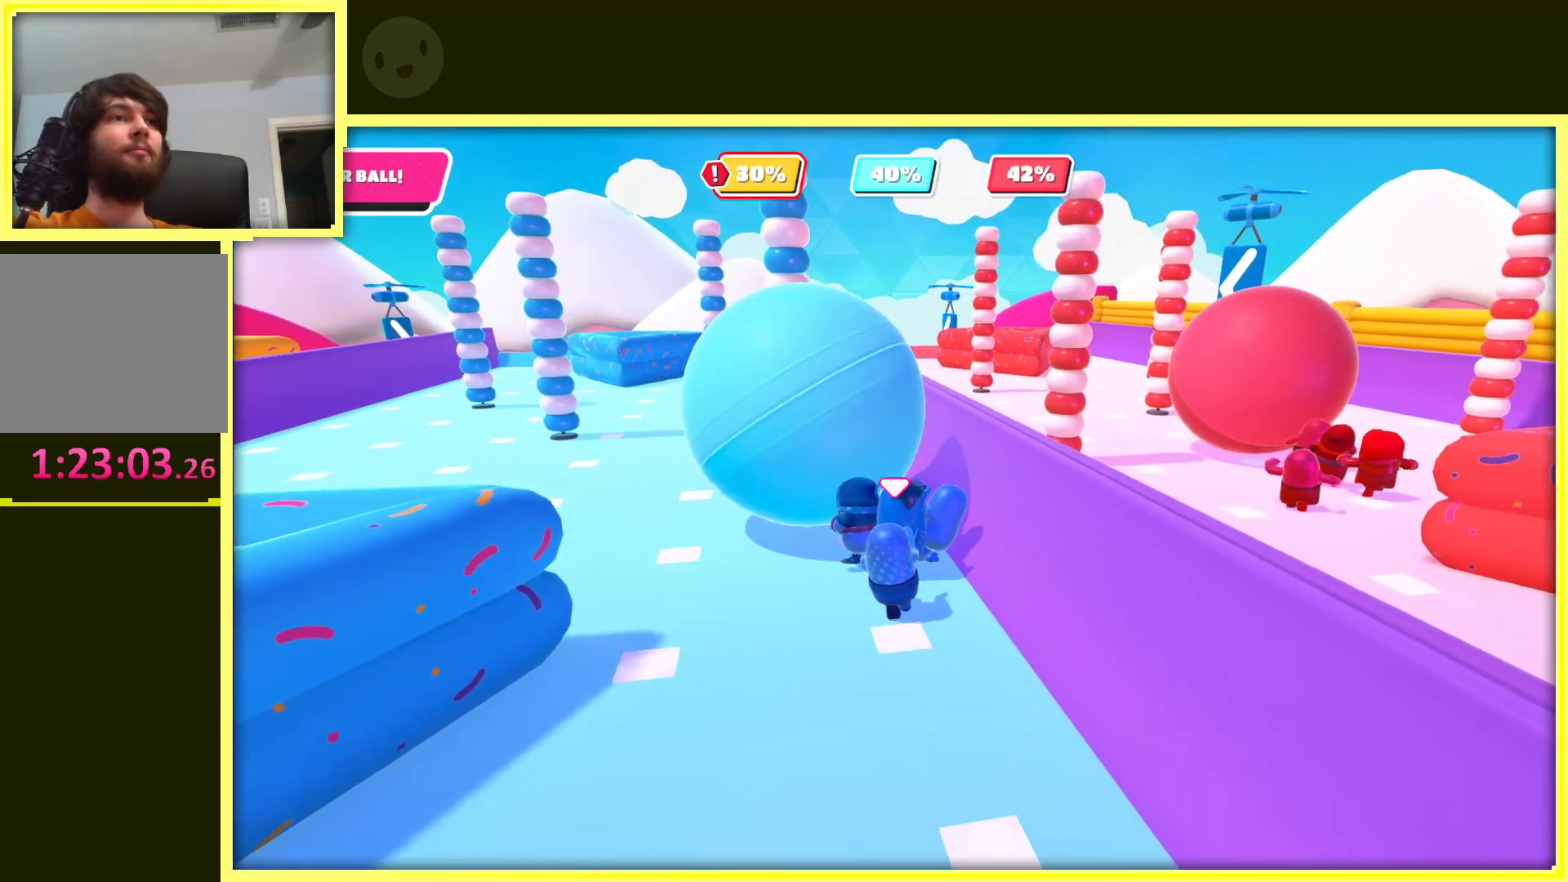
{"buttons": [], "left_stick": "up-right", "right_stick": "center", "events": [[417, "left_stick", "up-right"]]}
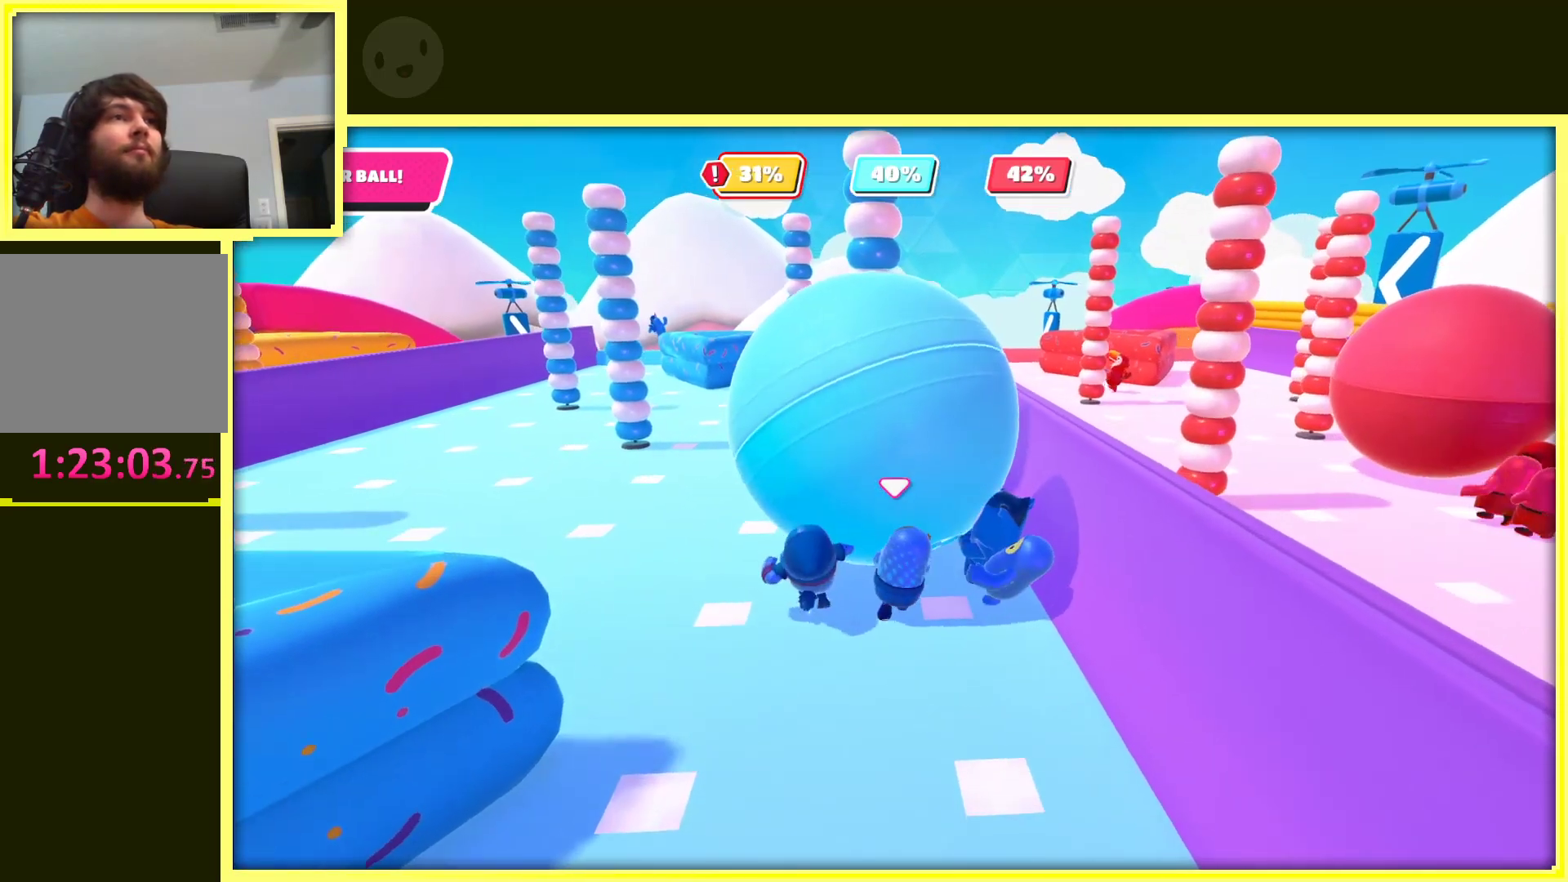
{"buttons": [], "left_stick": "up-left", "right_stick": "center", "events": [[67, "left_stick", "up-left"], [167, "left_stick", "left"], [383, "left_stick", "up-left"]]}
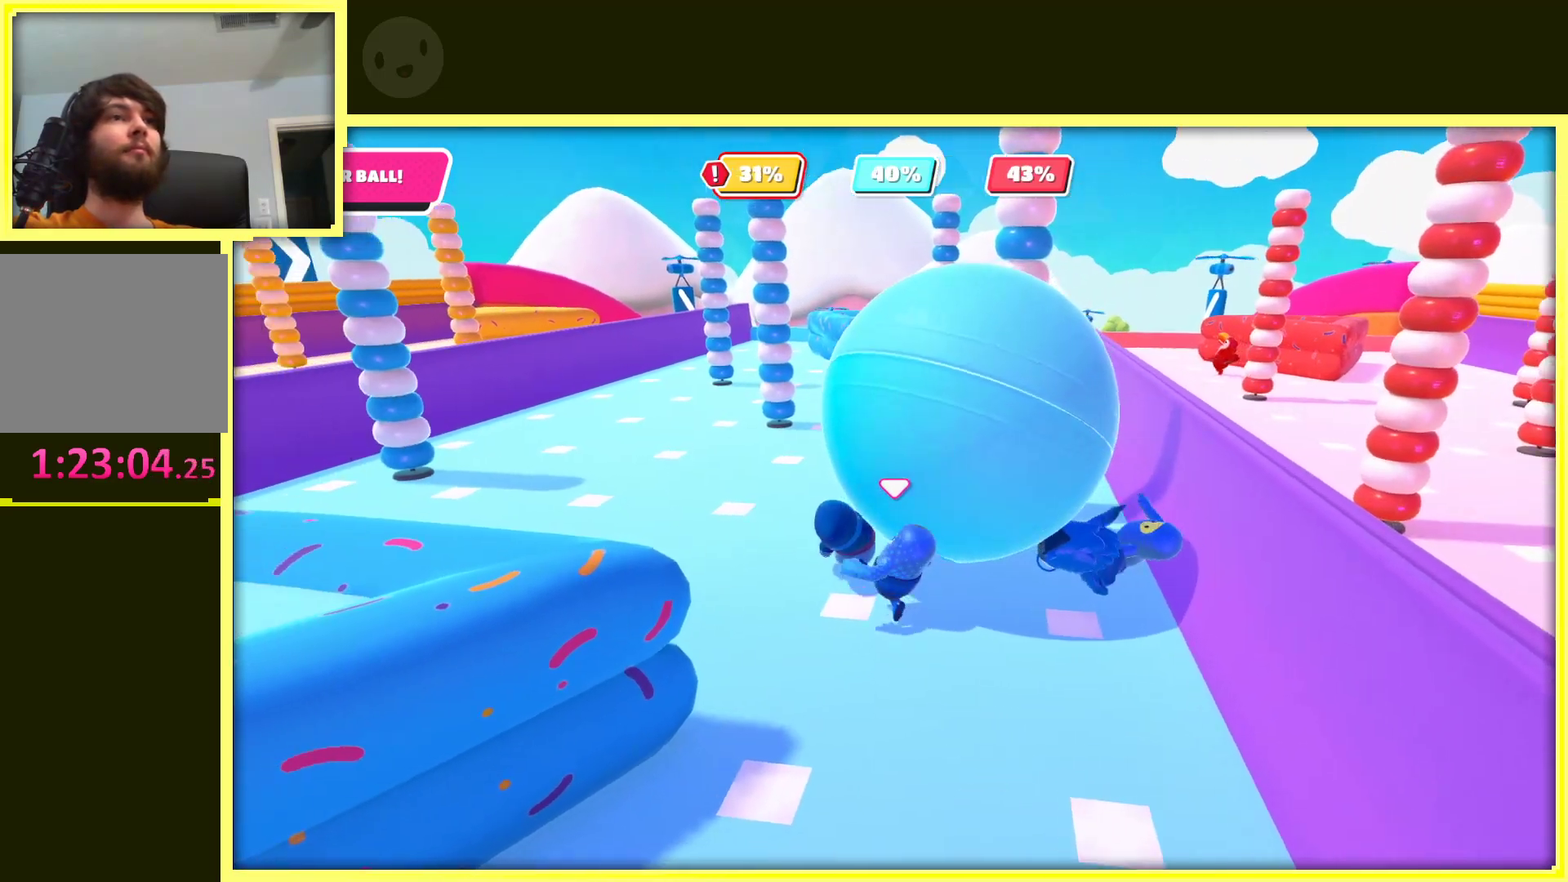
{"buttons": [], "left_stick": "up-right", "right_stick": "center", "events": [[150, "left_stick", "down"], [150, "right_stick", "right"], [300, "left_stick", "down-right"], [383, "right_stick", "center"], [450, "left_stick", "up-right"]]}
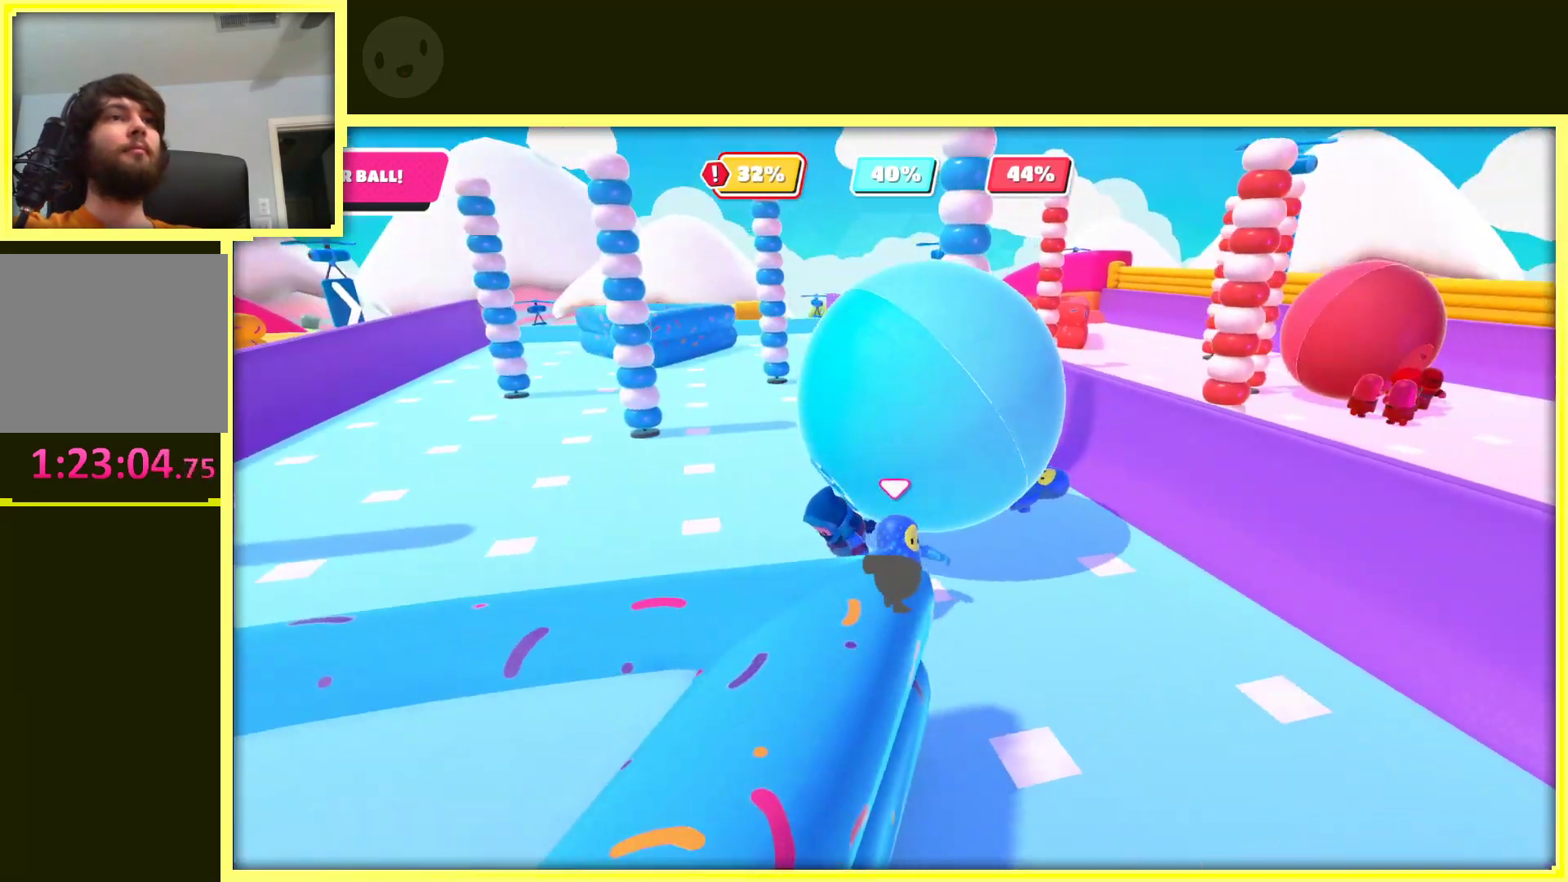
{"buttons": [], "left_stick": "up-left", "right_stick": "center", "events": [[17, "left_stick", "up"], [317, "left_stick", "up-left"]]}
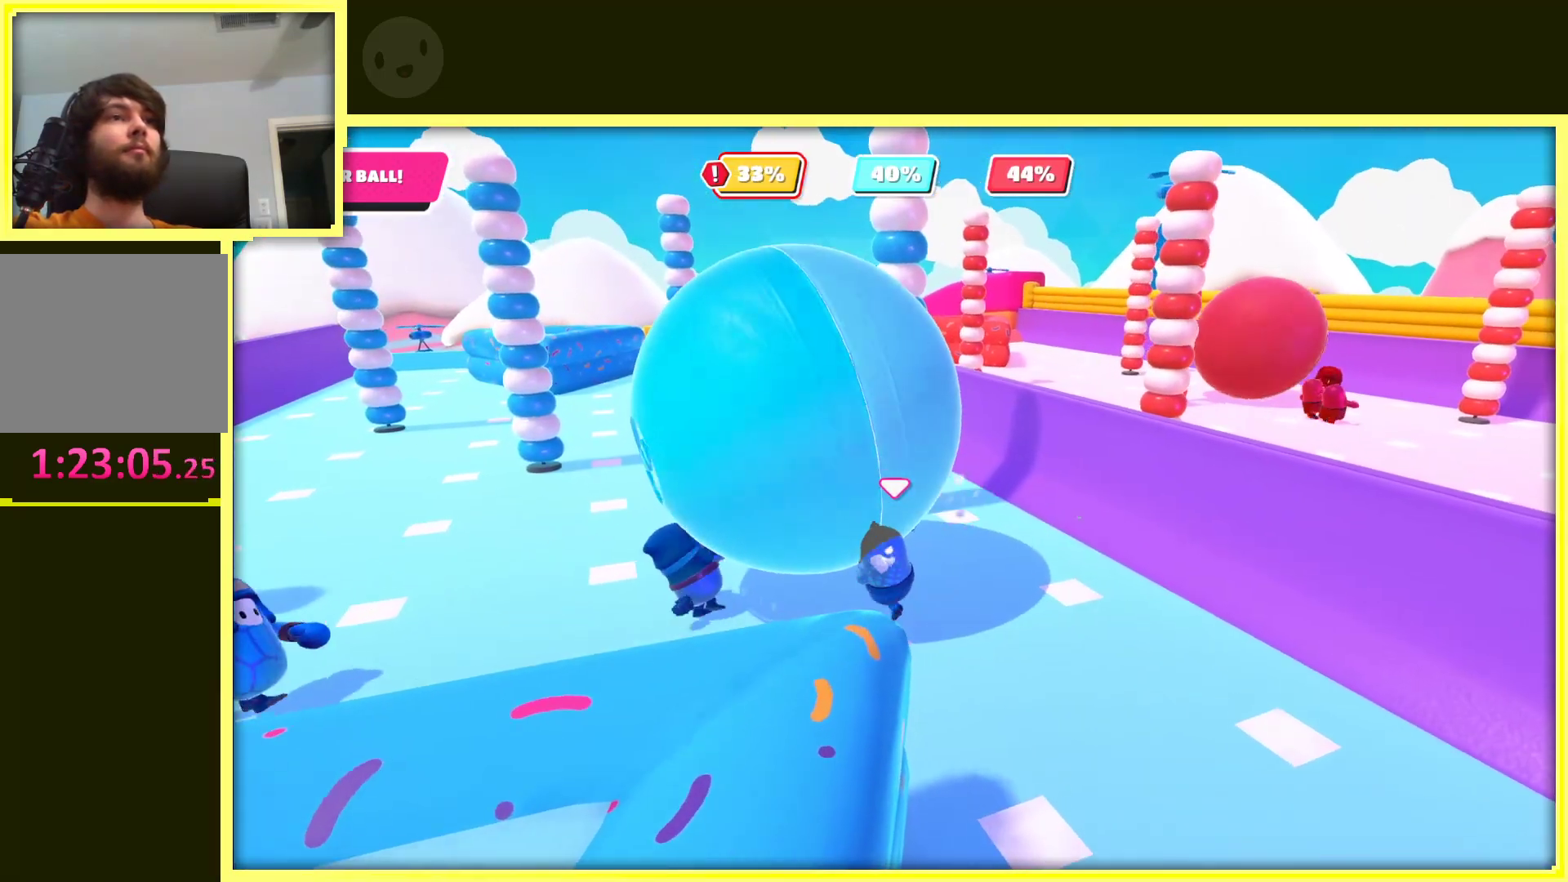
{"buttons": [], "left_stick": "down", "right_stick": "center", "events": [[250, "left_stick", "left"], [500, "left_stick", "down"]]}